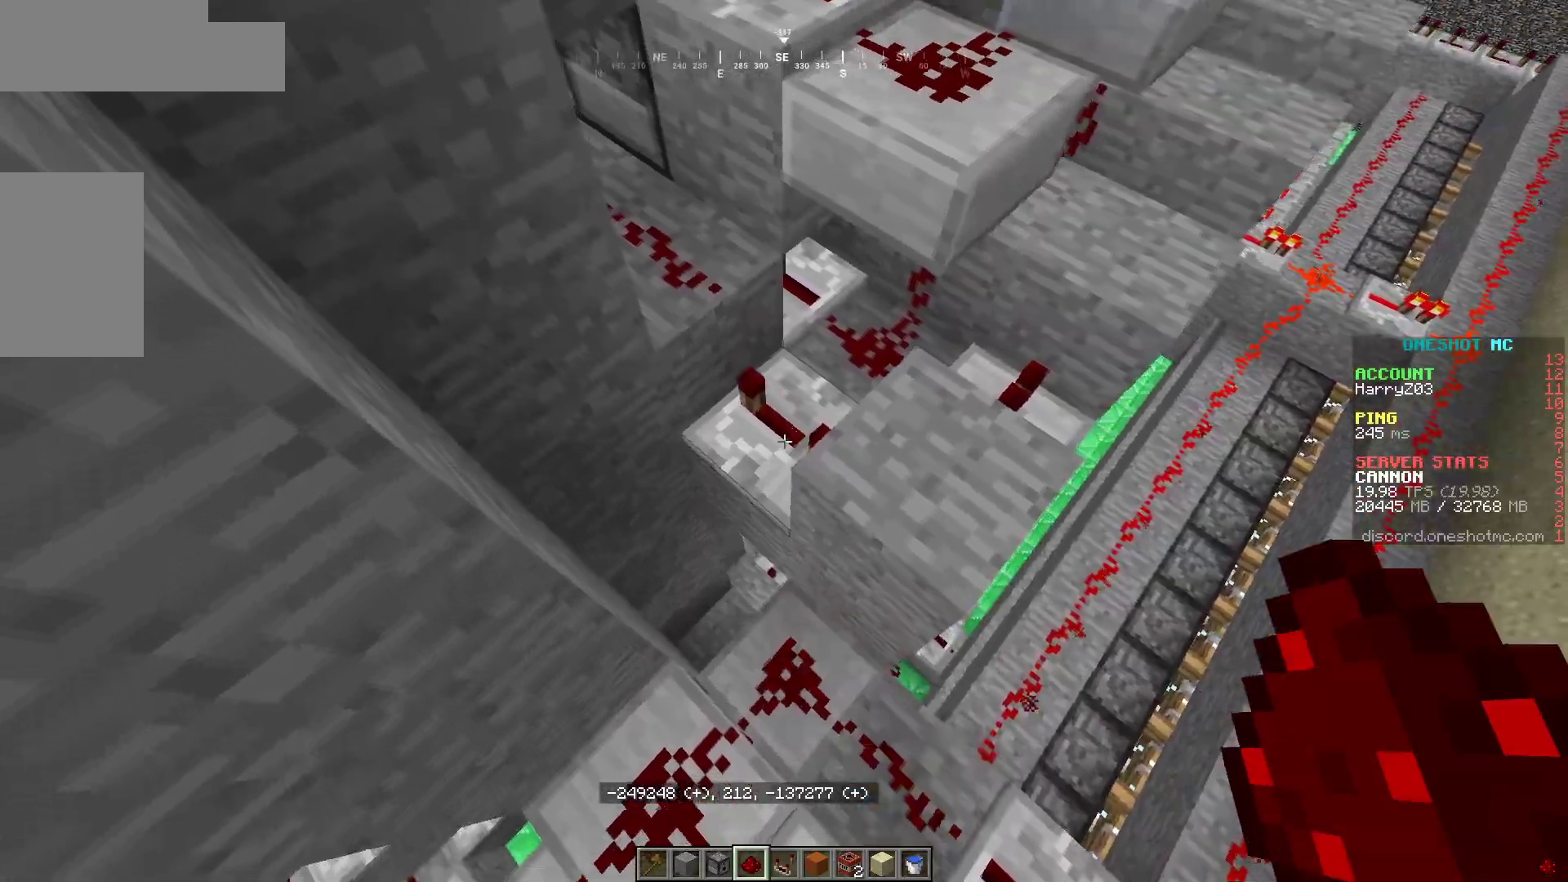
Gameplay with keyboard and mouse; each line is a JSON object with the keys and mouse buttons held at the frame after it. "events" lists presses ("down") and releases ("up") of "a", "d", "s", "w", "mouse_left" and "mouse_right" between this image and that frame as [ms after this image, input, new state], when the widget could be followed in between. "mouse_left", "mouse_right" = the "left", "right" buttons of the "mouse" list. No other keys are recorded. Fast repeated clicks can show as one long hold. Mouse movement is not recorded.
{"keys": ["s"], "mouse": [], "events": [[67, "s", "down"]]}
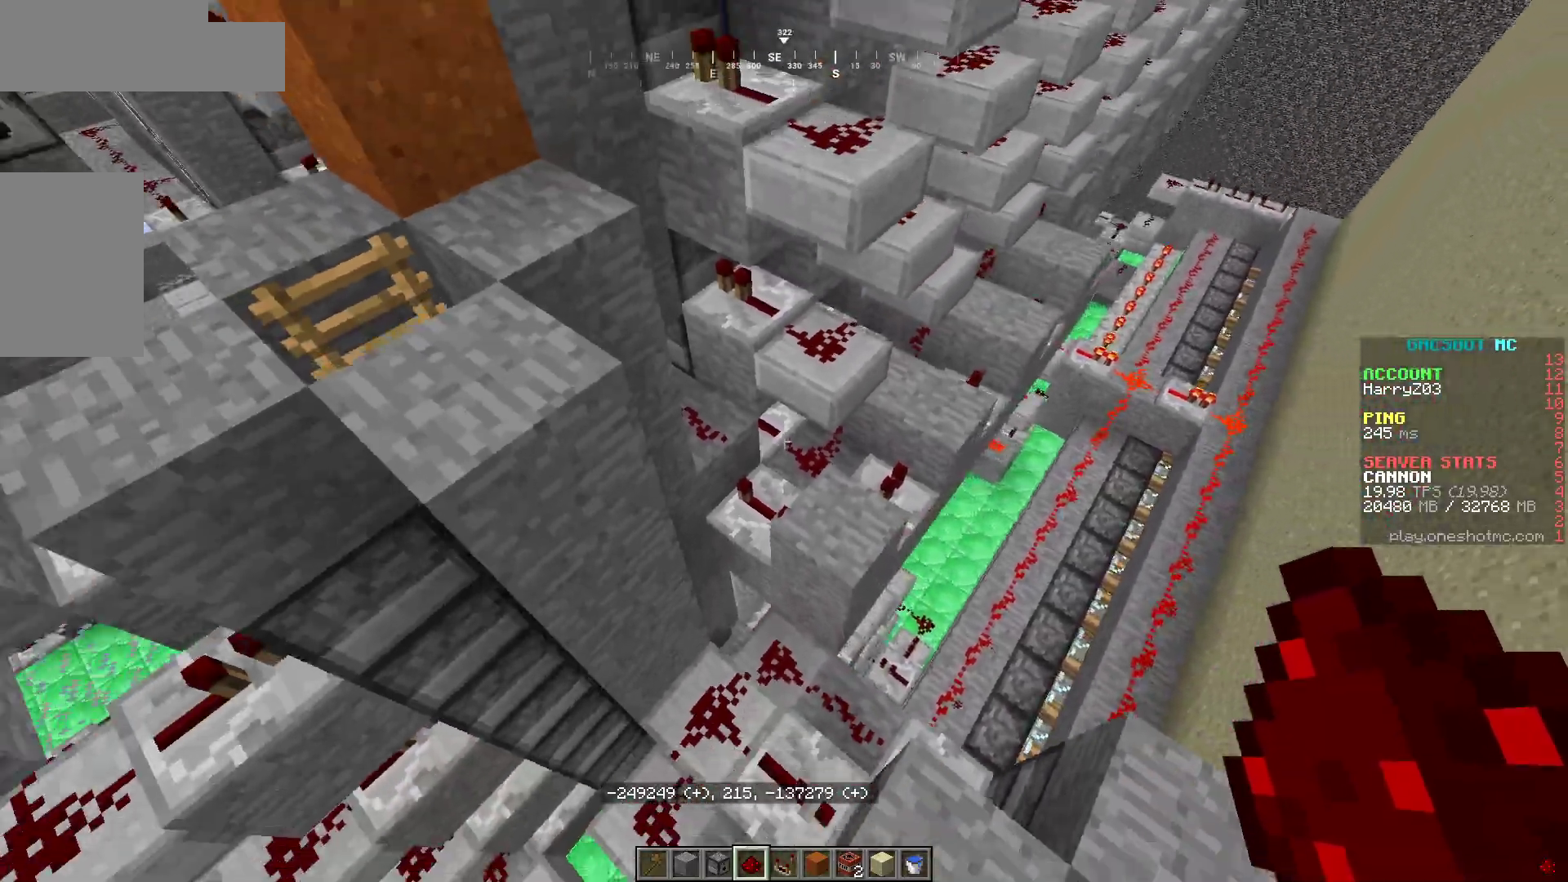
{"keys": [], "mouse": [], "events": [[300, "s", "up"]]}
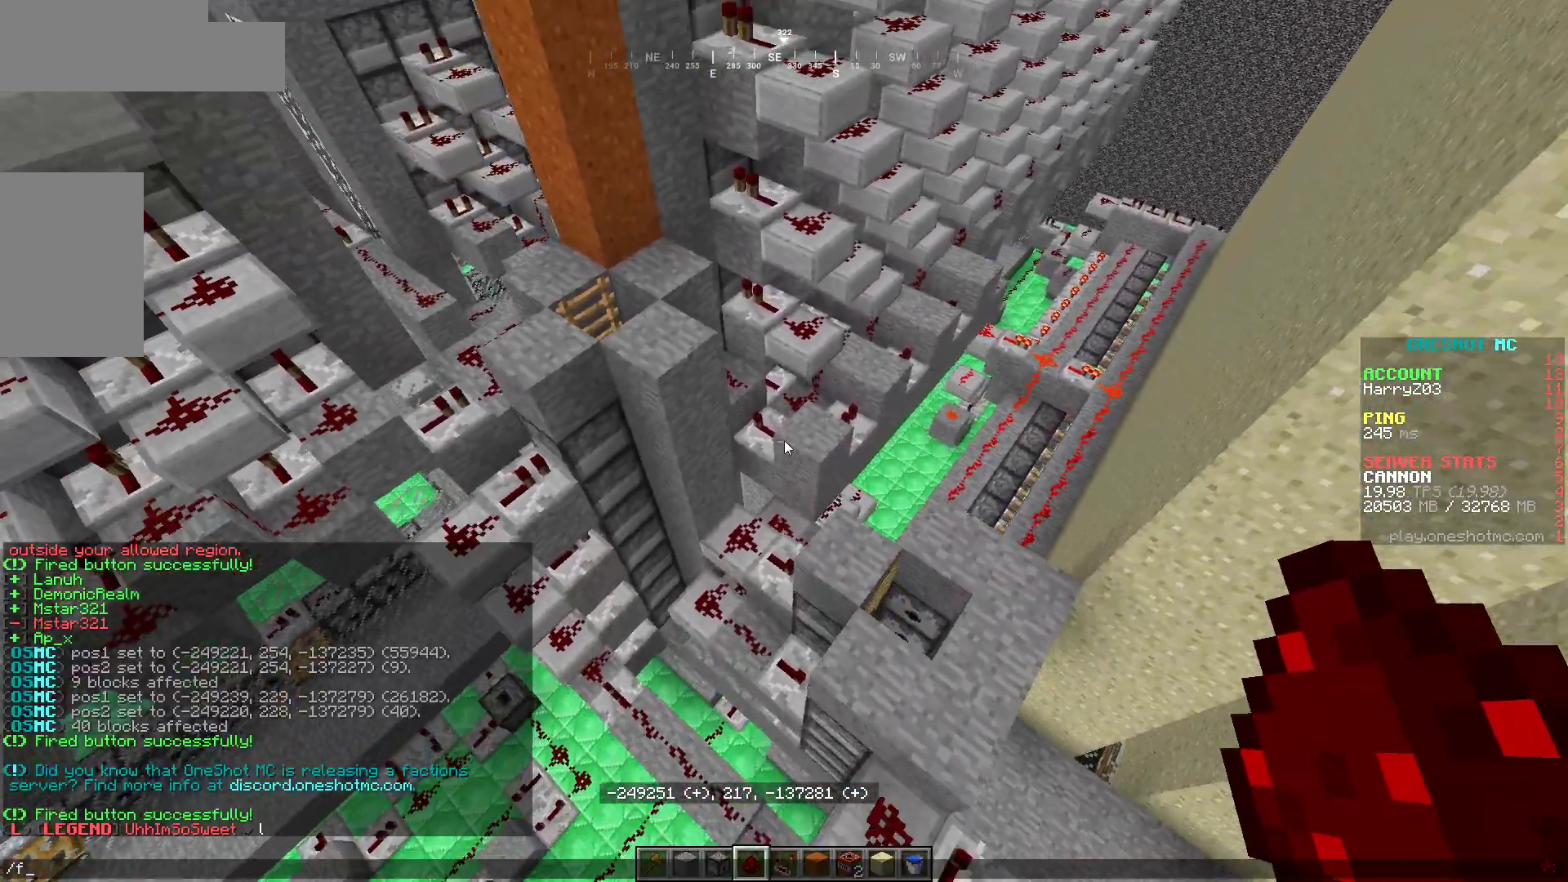
{"keys": [], "mouse": [], "events": []}
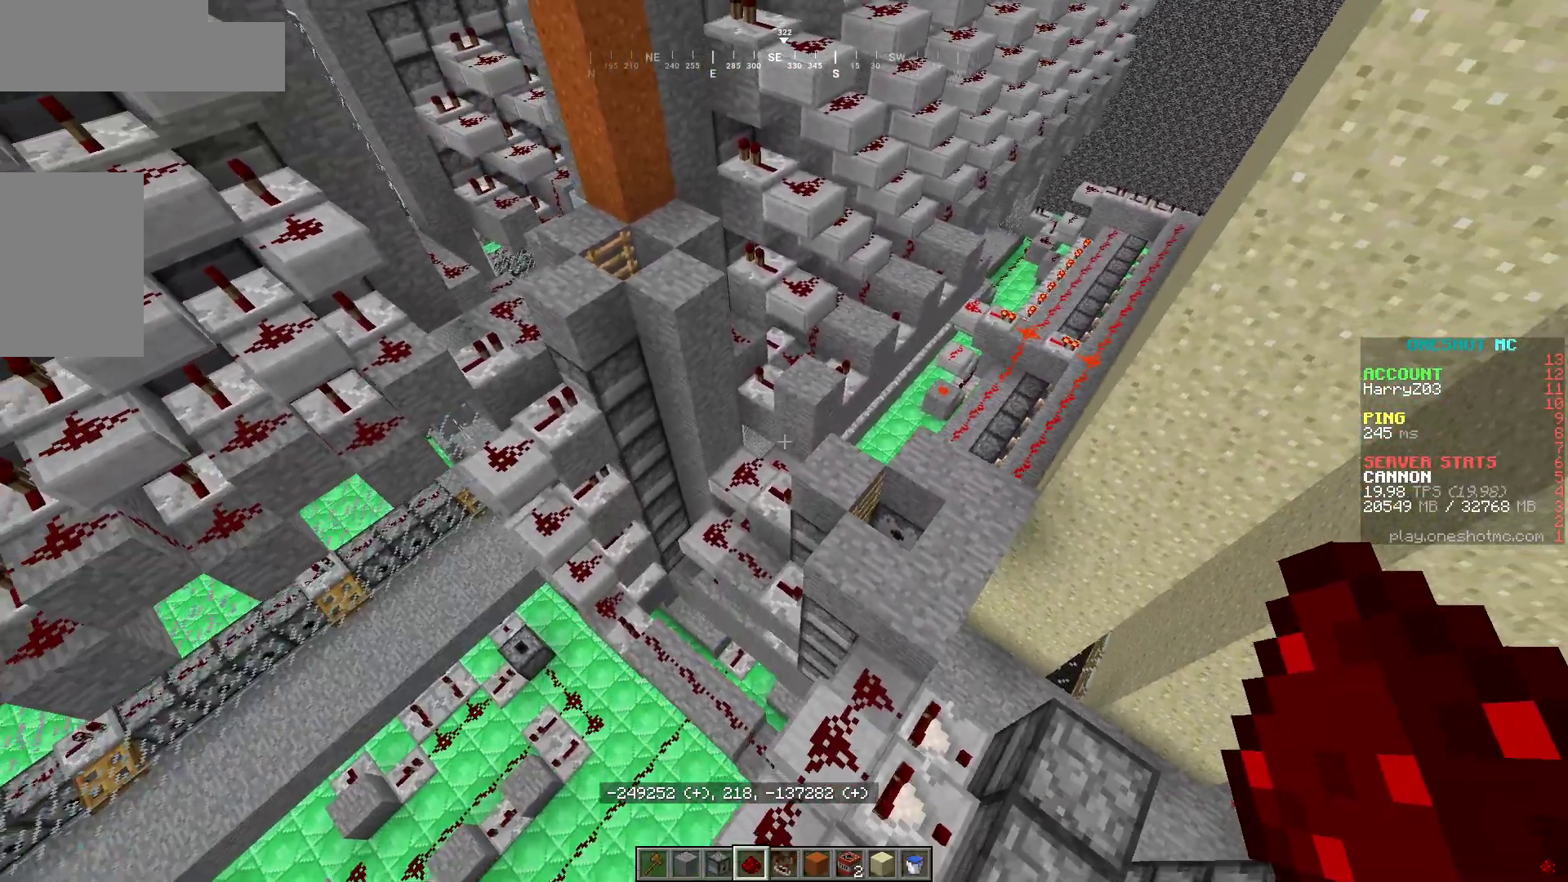
{"keys": ["a", "w"], "mouse": [], "events": [[117, "a", "down"], [267, "w", "down"]]}
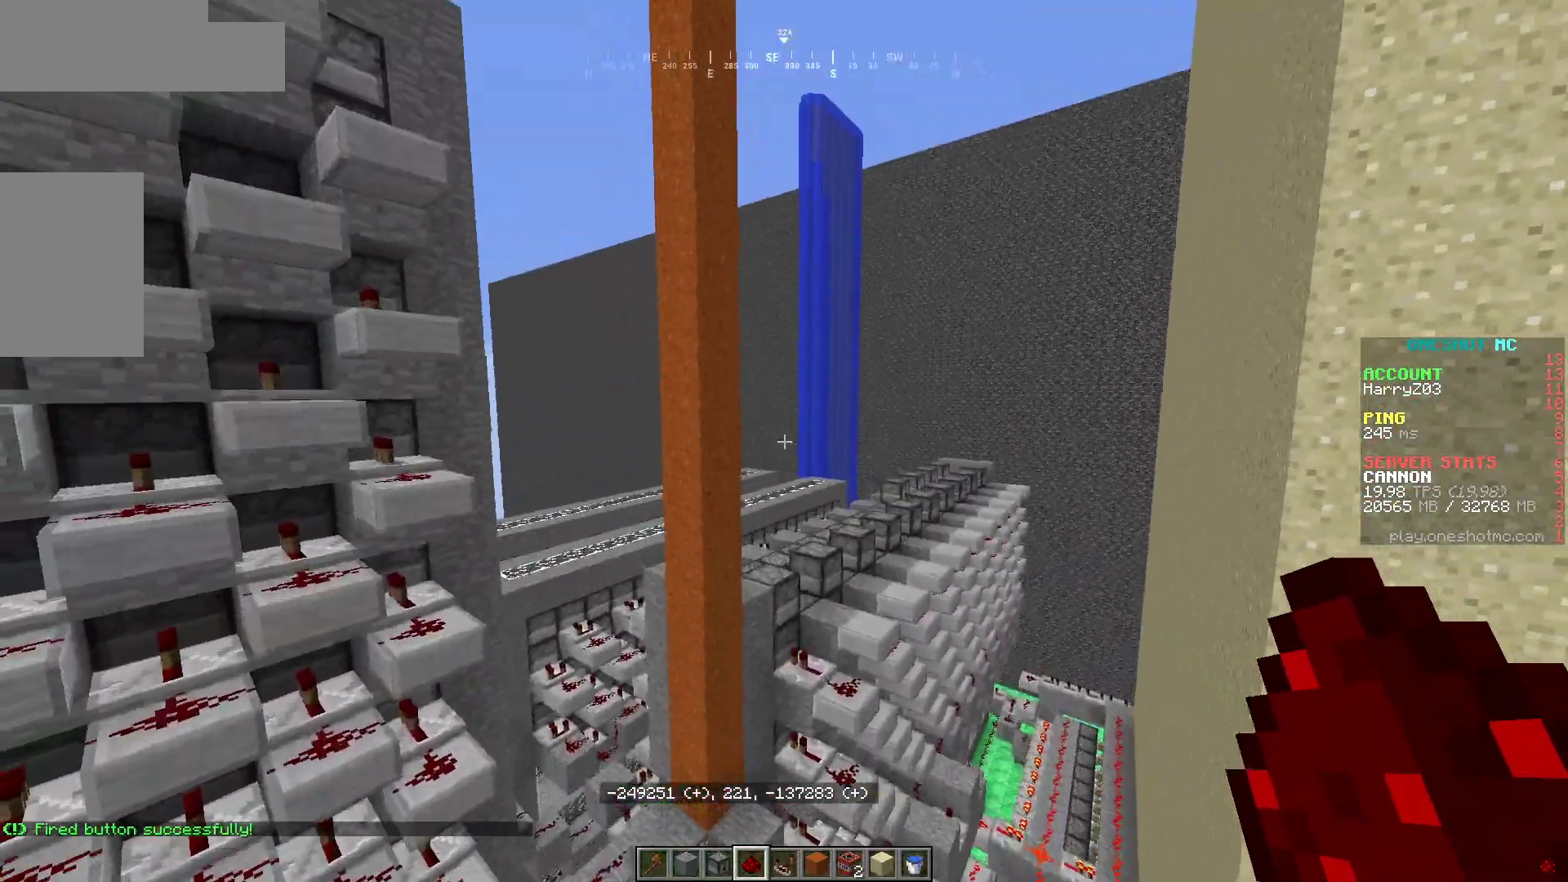
{"keys": ["w"], "mouse": [], "events": [[250, "d", "down"], [267, "a", "up"], [500, "d", "up"]]}
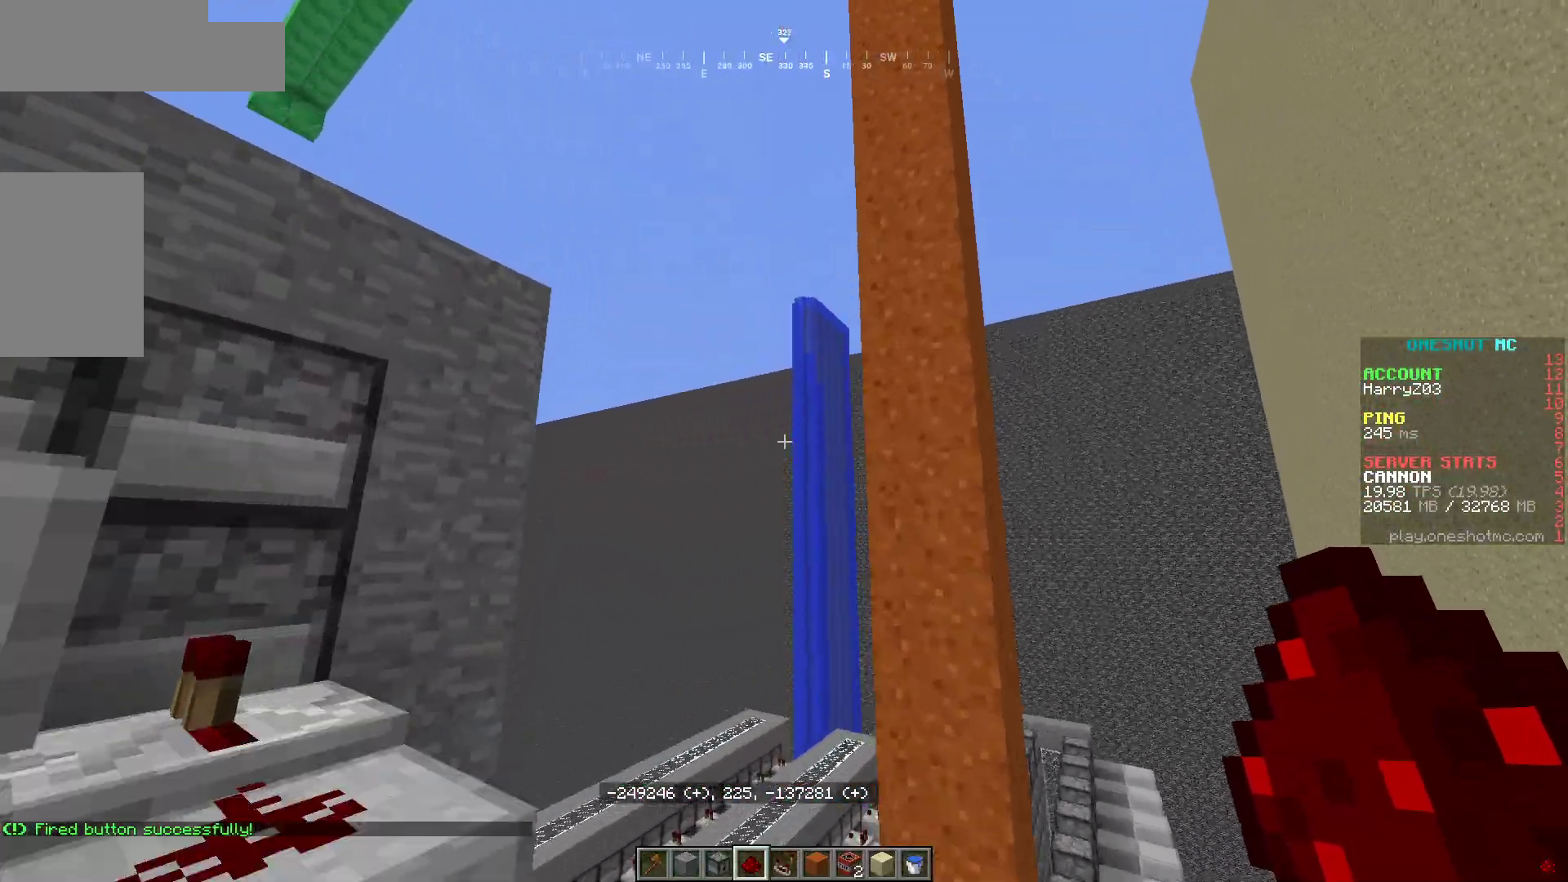
{"keys": ["d", "w"], "mouse": [], "events": [[67, "d", "down"], [283, "d", "up"], [300, "a", "down"], [483, "a", "up"], [500, "d", "down"]]}
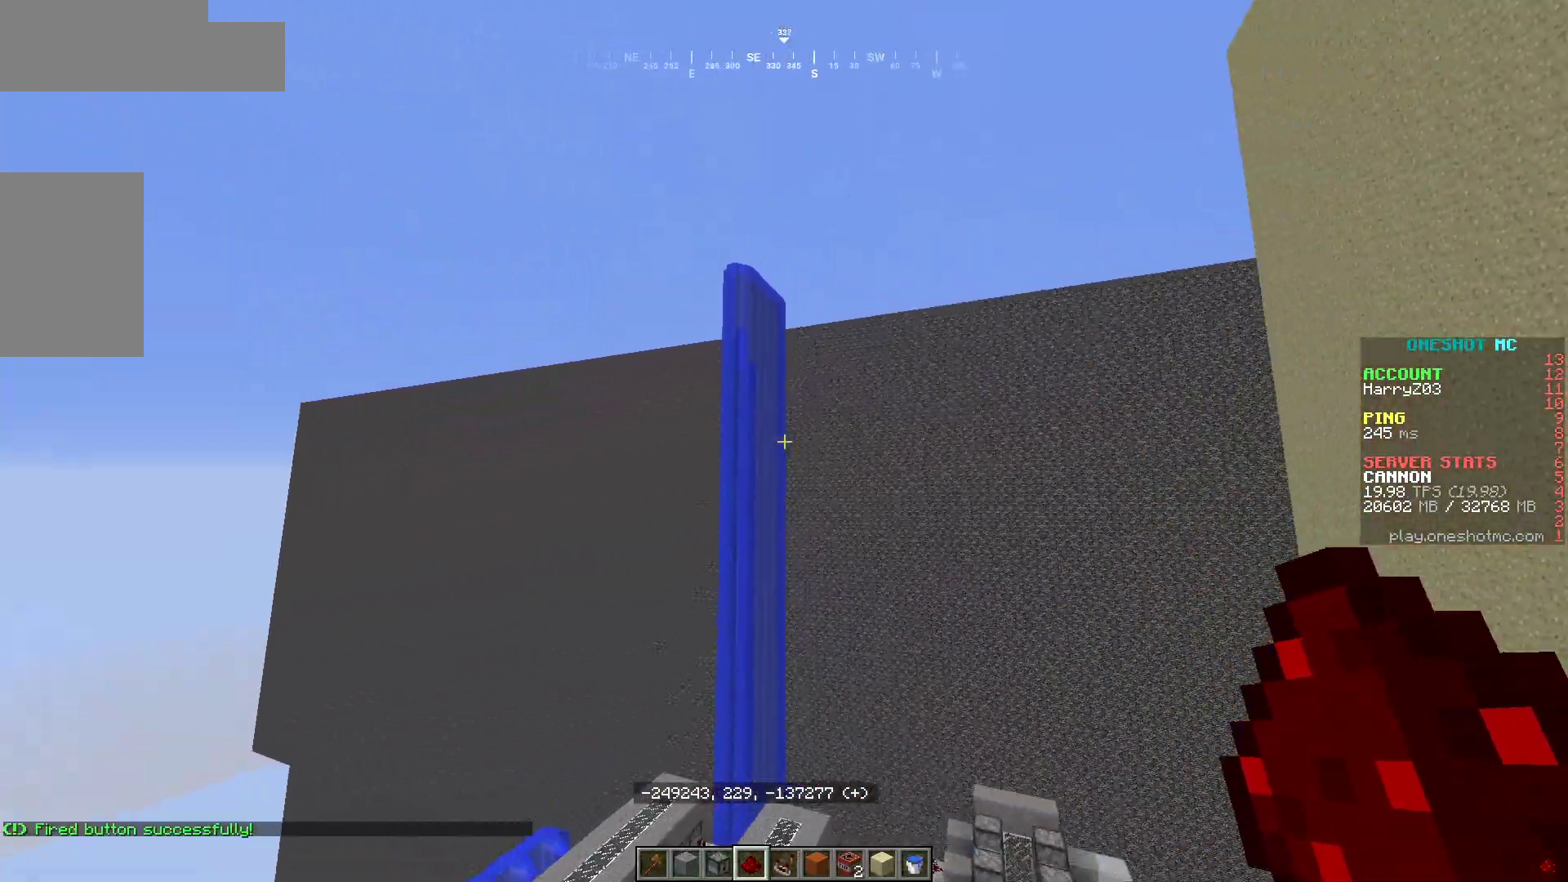
{"keys": [], "mouse": [], "events": [[367, "d", "up"], [450, "w", "up"]]}
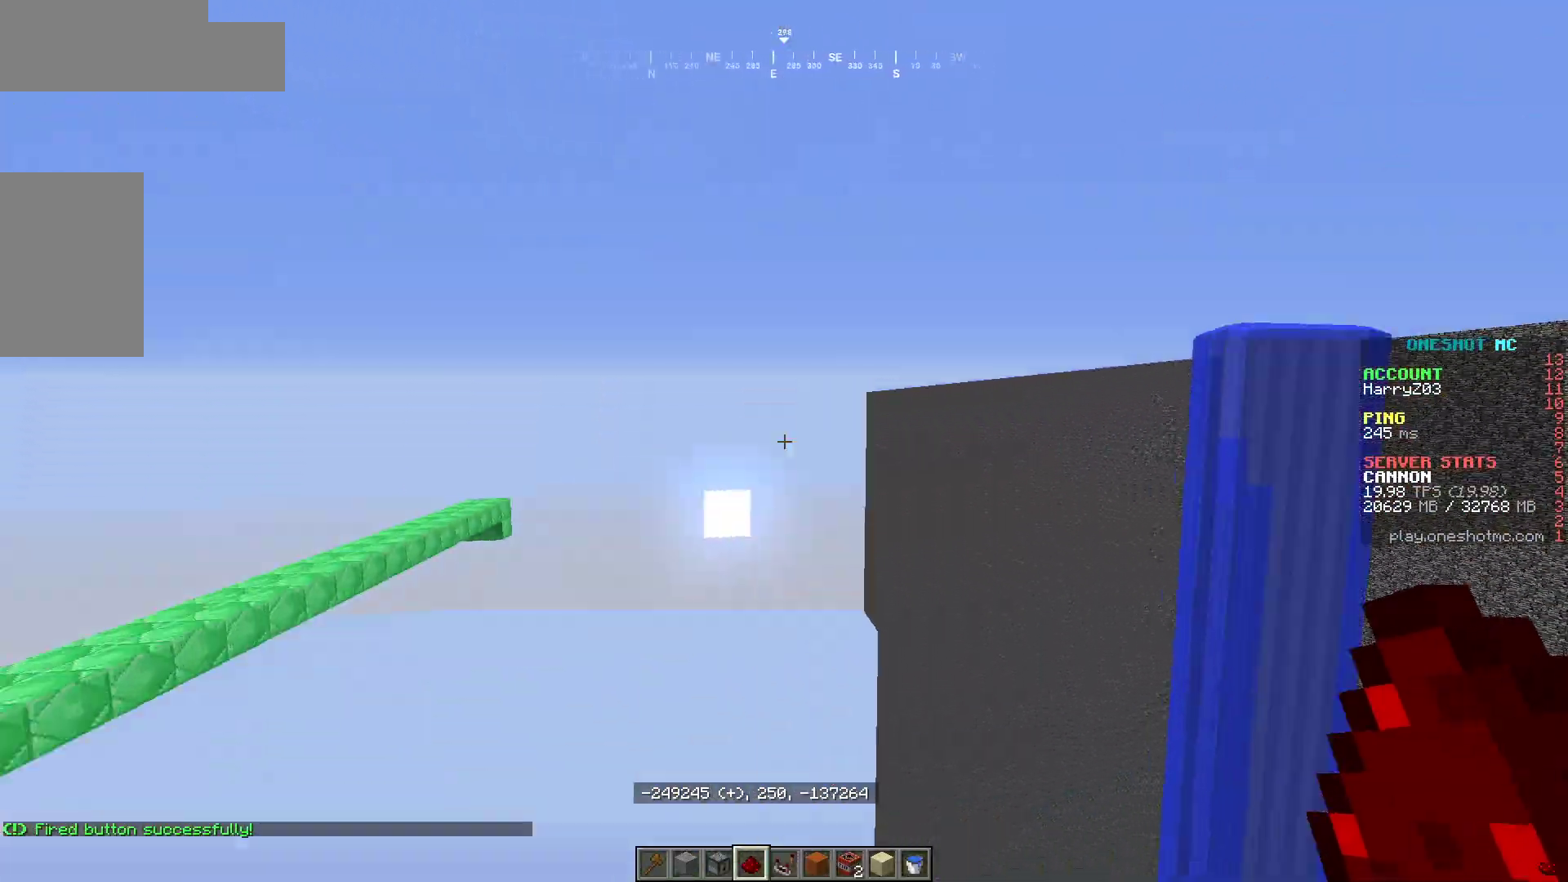
{"keys": ["s"], "mouse": [], "events": [[183, "a", "down"], [283, "a", "up"], [417, "s", "down"]]}
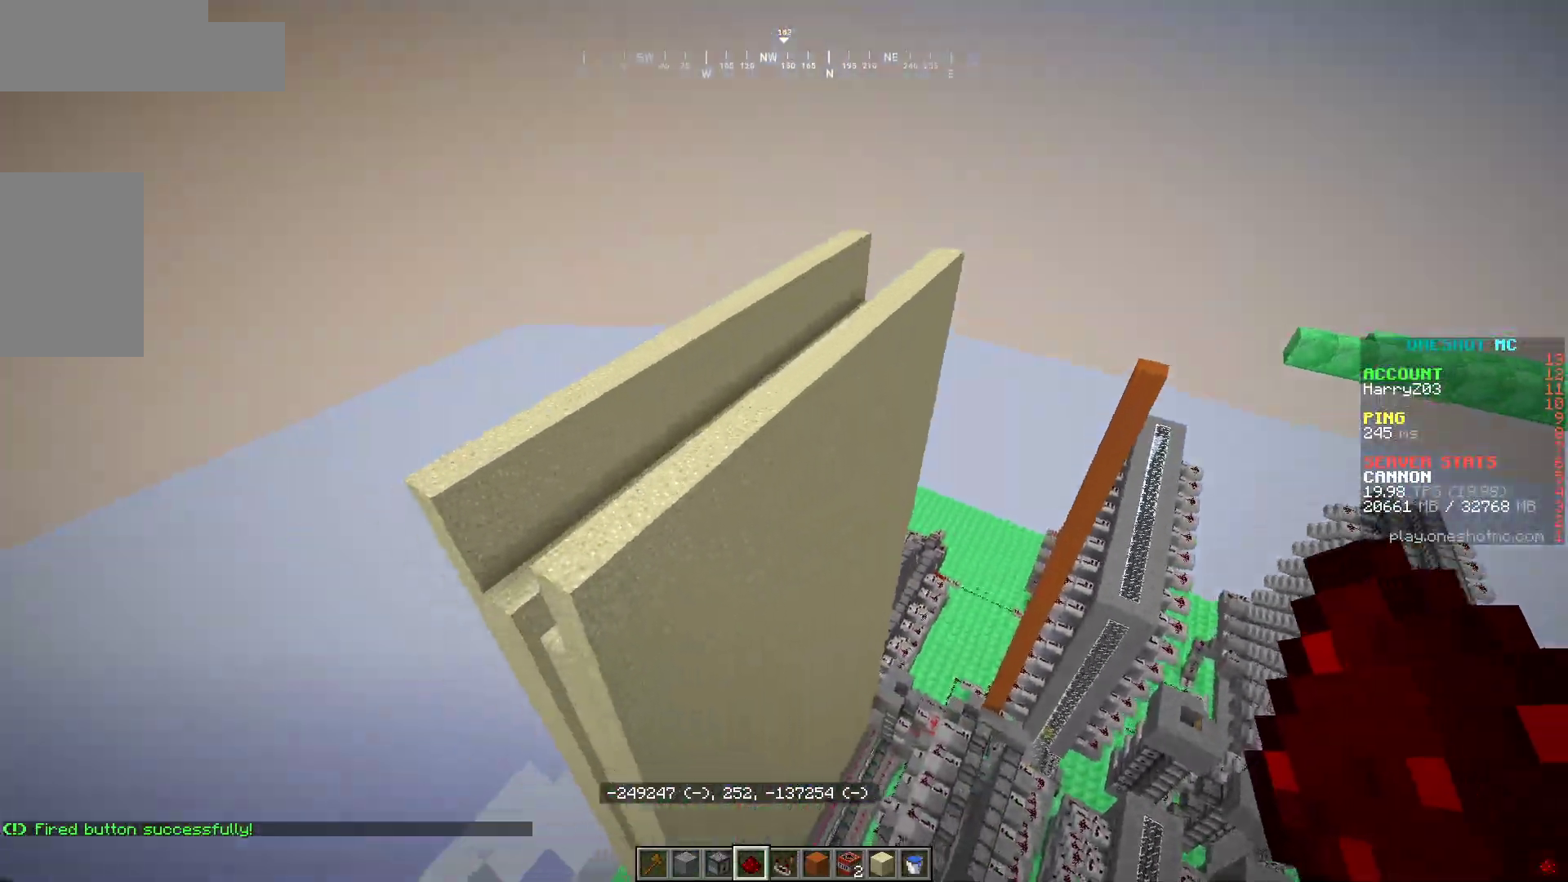
{"keys": ["s"], "mouse": [], "events": [[67, "a", "down"], [483, "a", "up"]]}
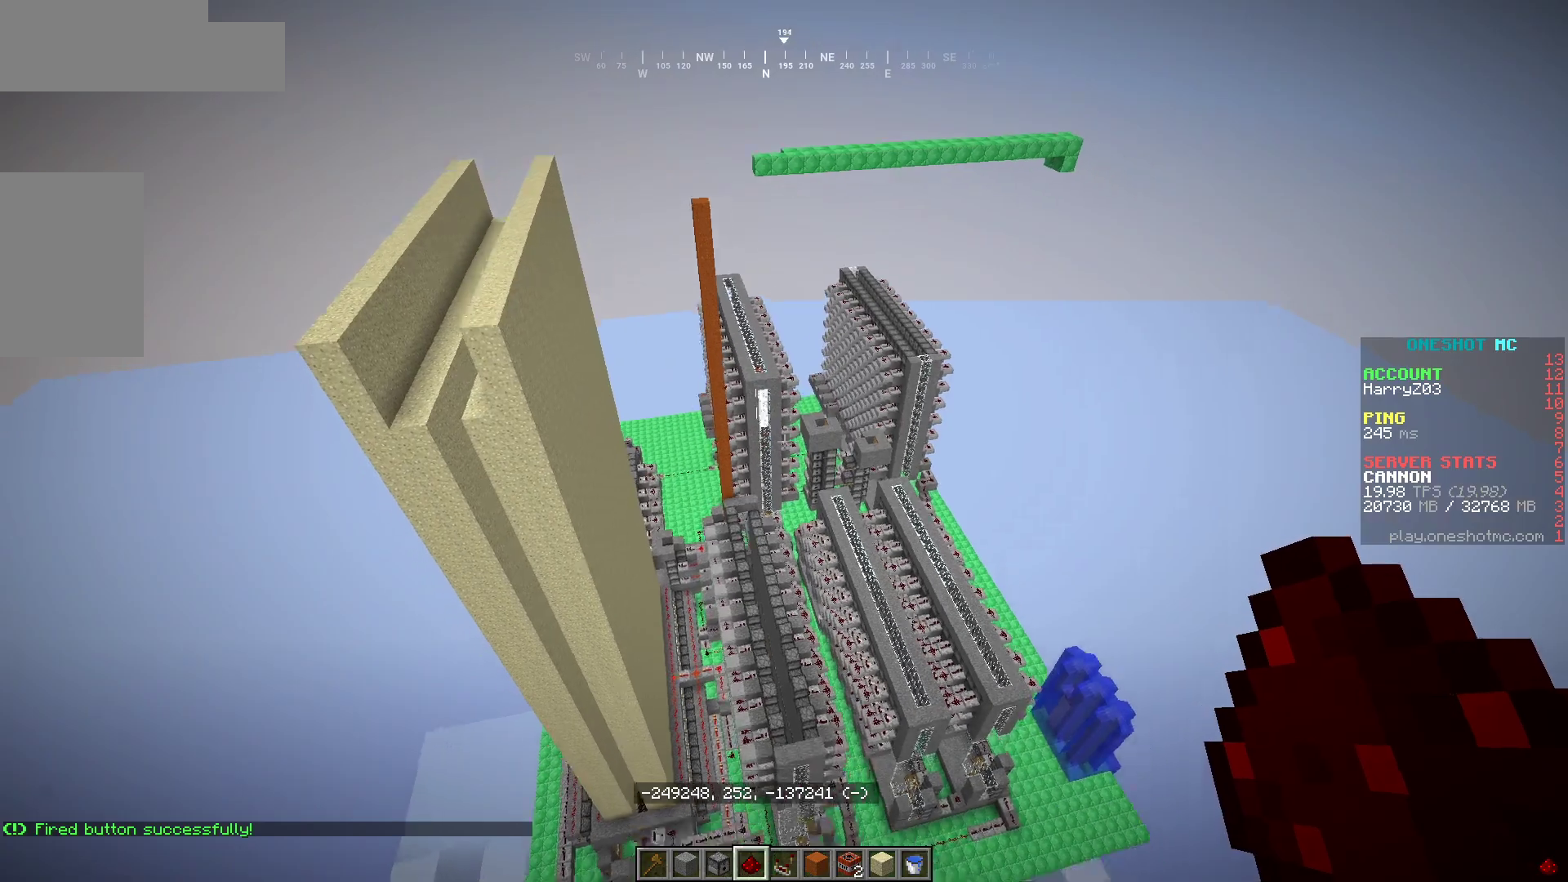
{"keys": ["d"], "mouse": [], "events": [[17, "s", "up"], [167, "d", "down"]]}
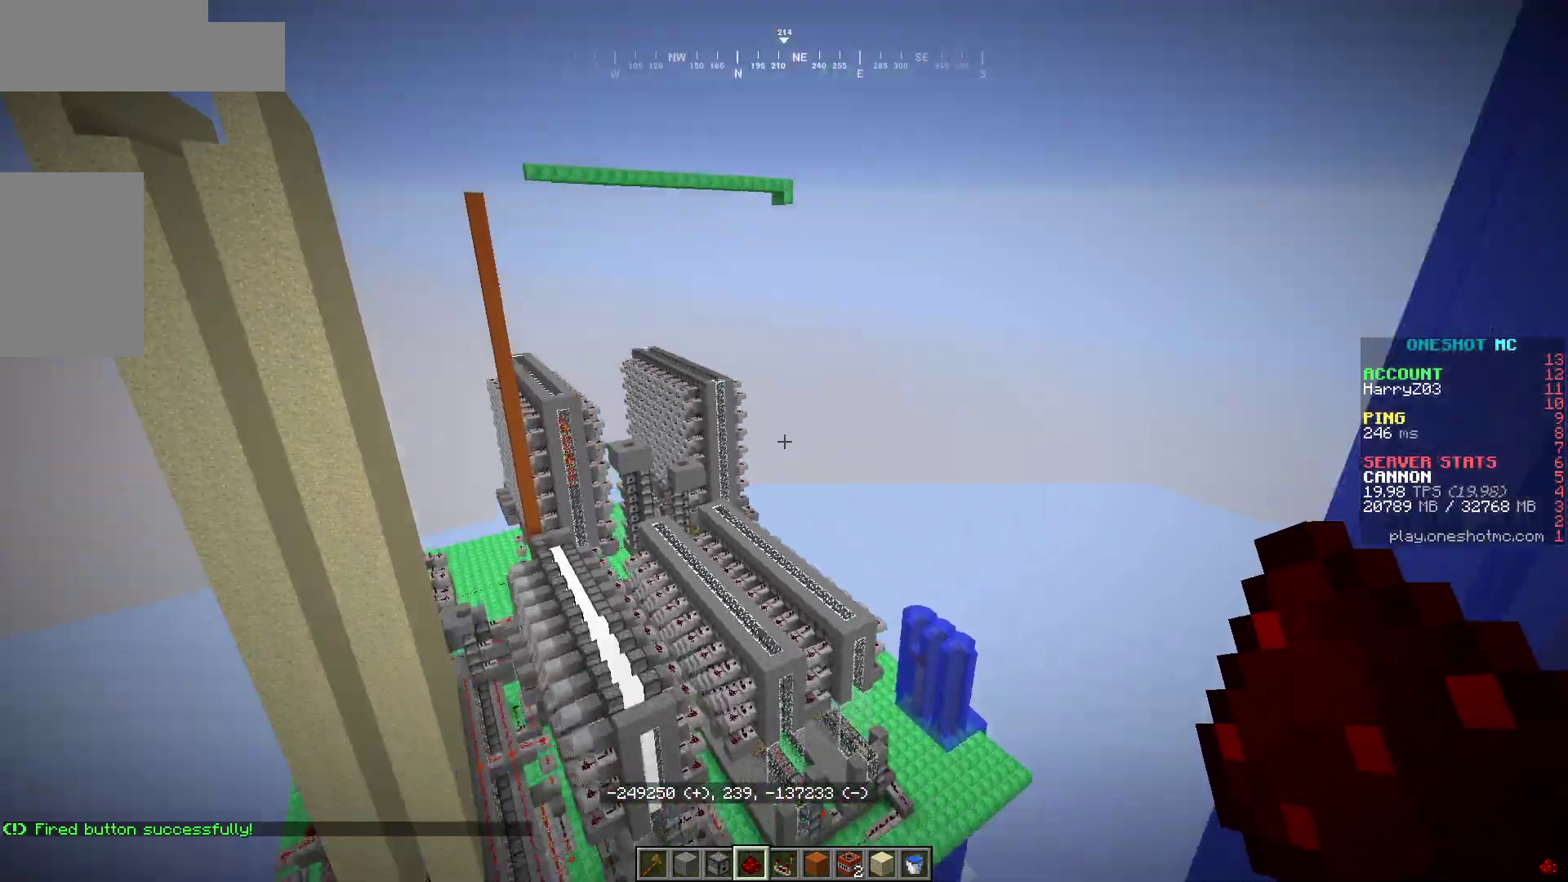
{"keys": ["d"], "mouse": [], "events": [[83, "d", "up"], [133, "a", "down"], [433, "d", "down"], [467, "a", "up"]]}
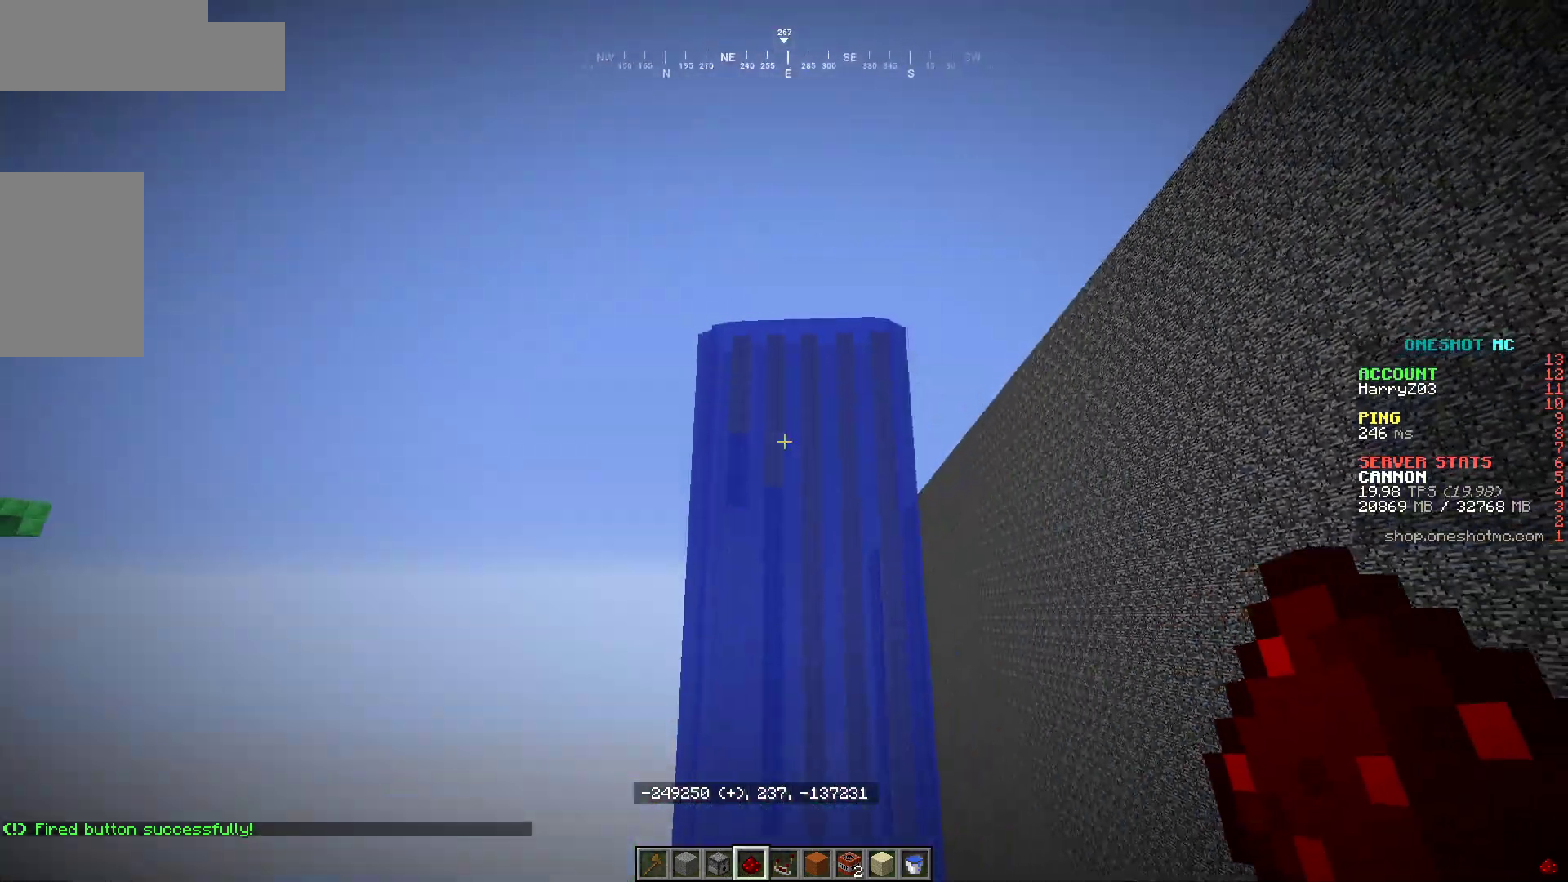
{"keys": ["d"], "mouse": [], "events": [[167, "w", "down"], [183, "d", "up"], [233, "a", "down"], [367, "w", "up"], [400, "a", "up"], [483, "d", "down"]]}
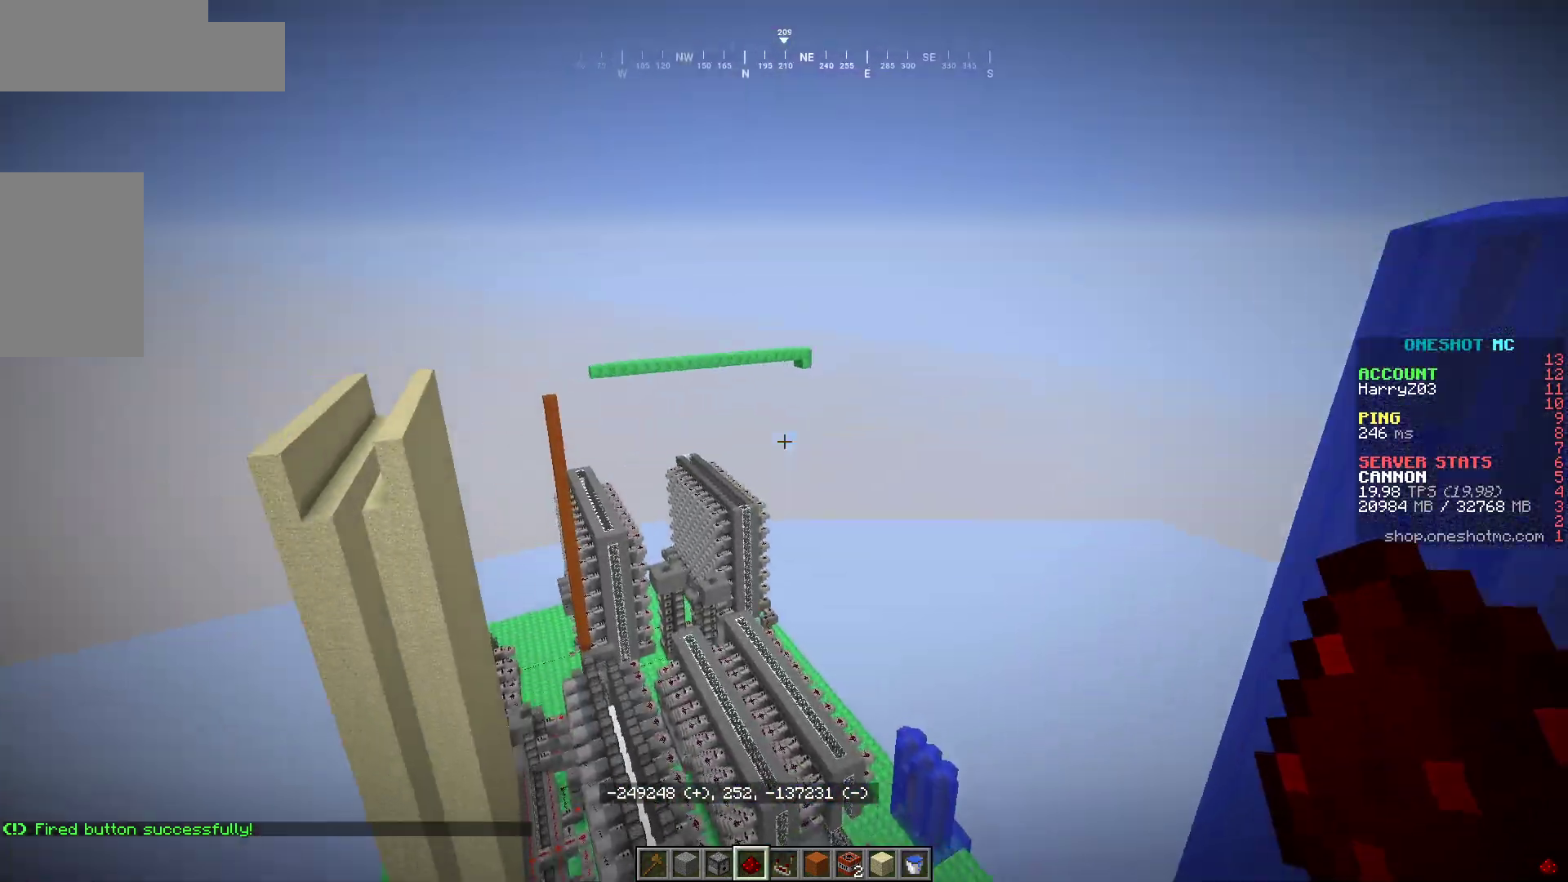
{"keys": [], "mouse": [], "events": [[217, "d", "up"]]}
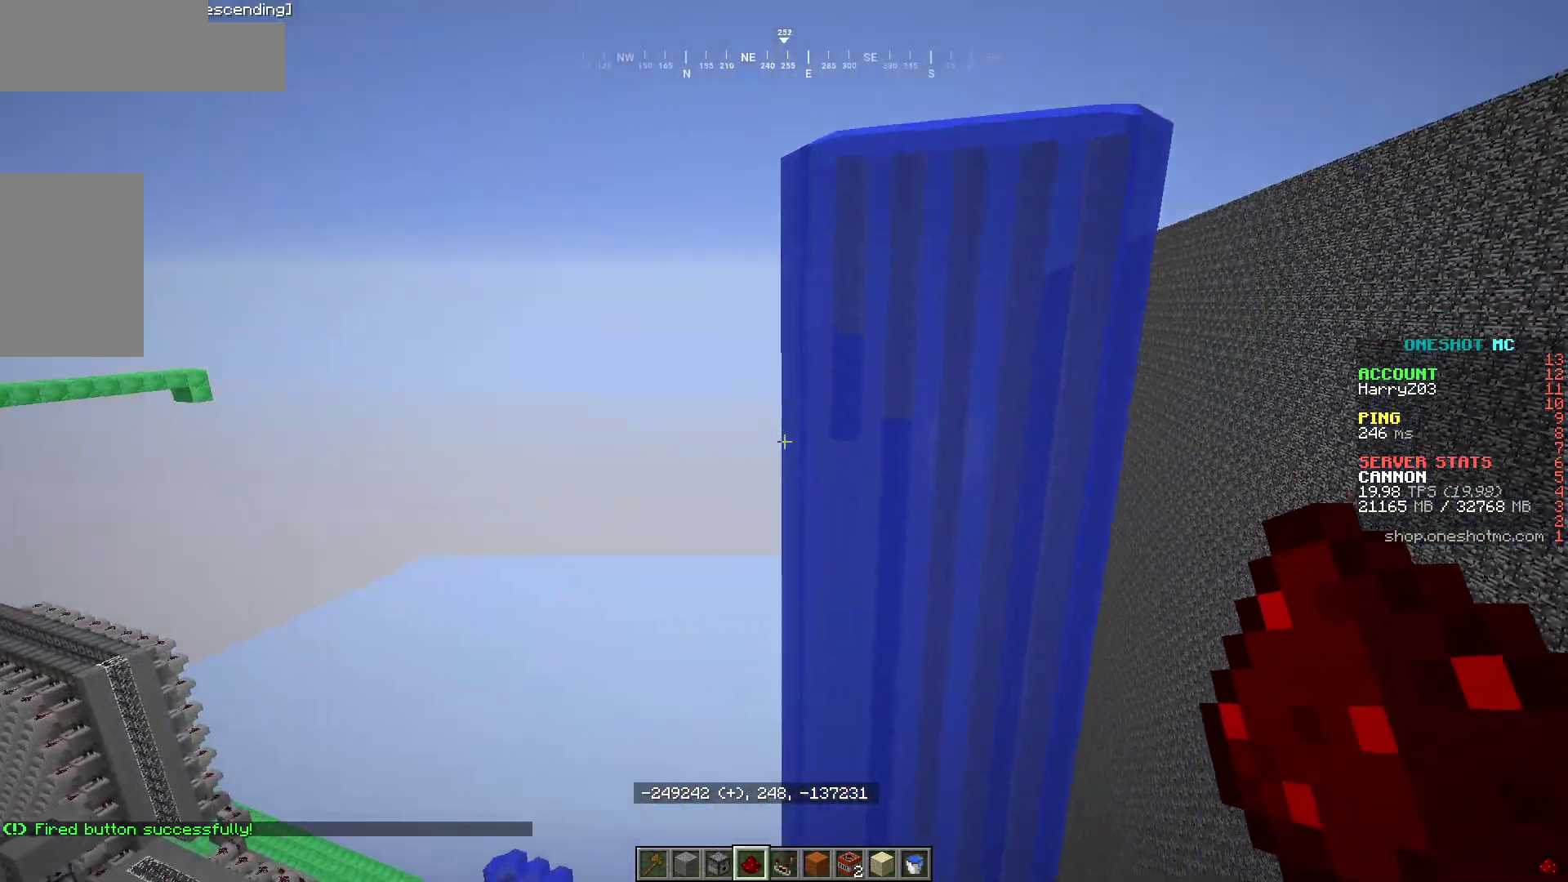
{"keys": [], "mouse": [], "events": []}
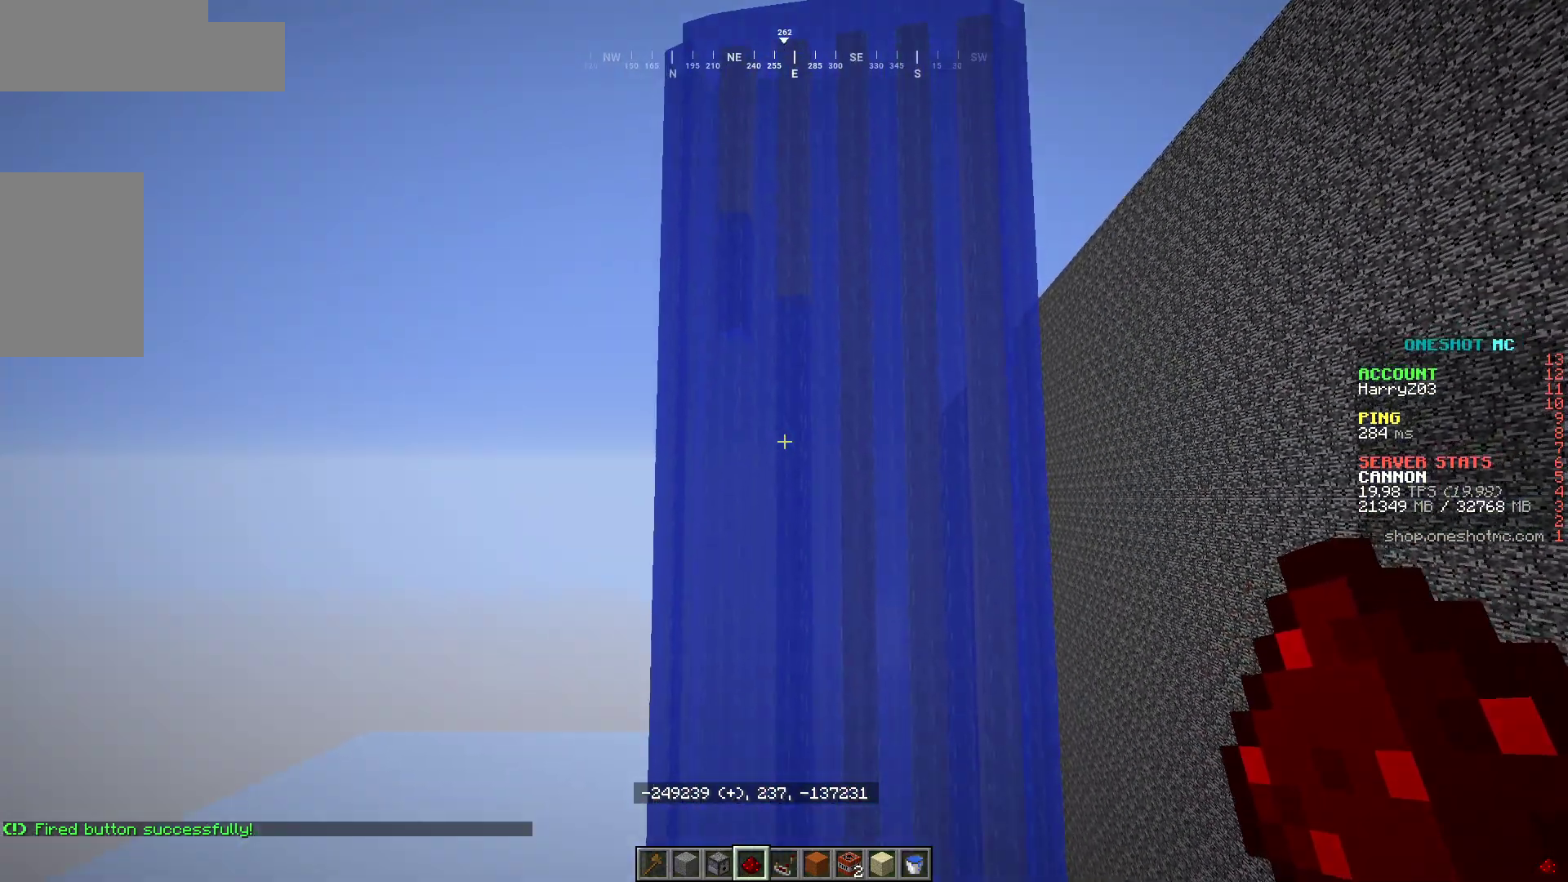
{"keys": ["s"], "mouse": [], "events": [[133, "s", "down"]]}
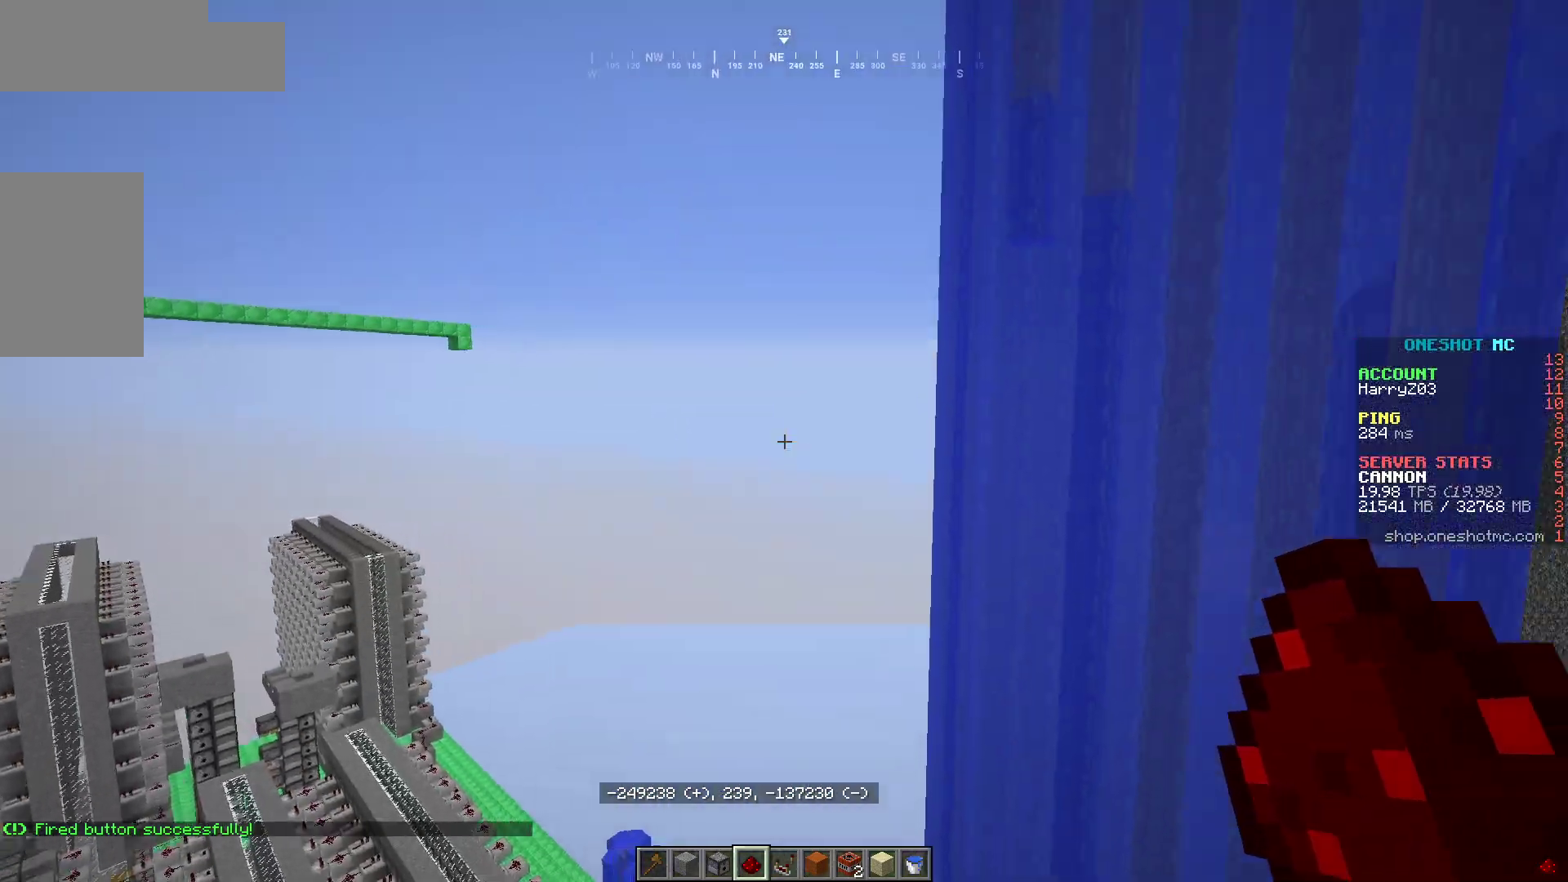
{"keys": ["s"], "mouse": [], "events": [[100, "a", "down"], [283, "a", "up"]]}
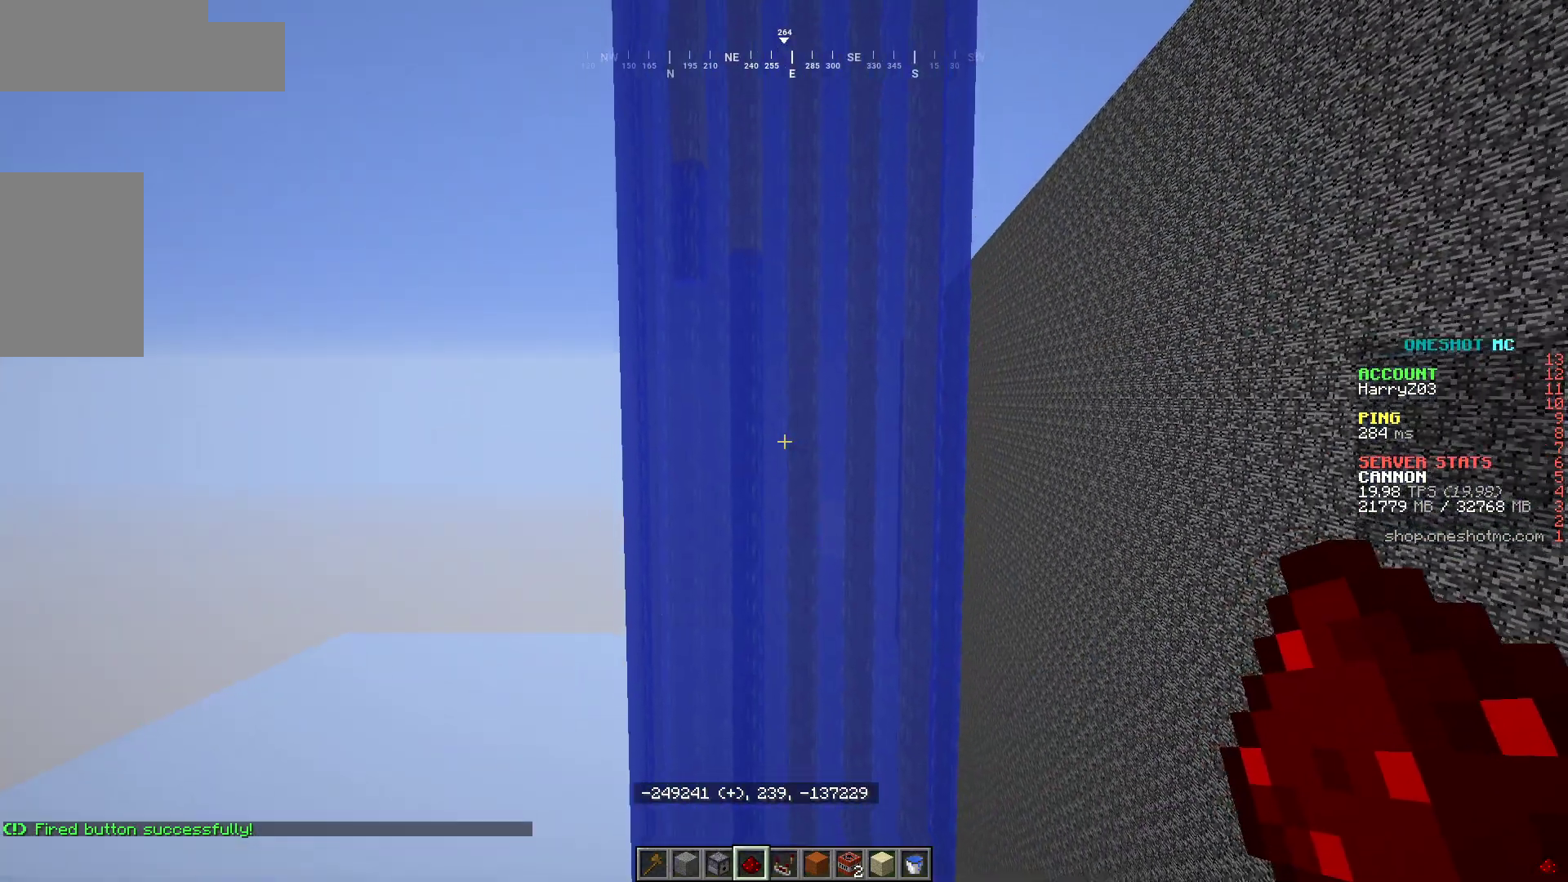
{"keys": ["s"], "mouse": [], "events": [[33, "s", "up"], [200, "s", "down"]]}
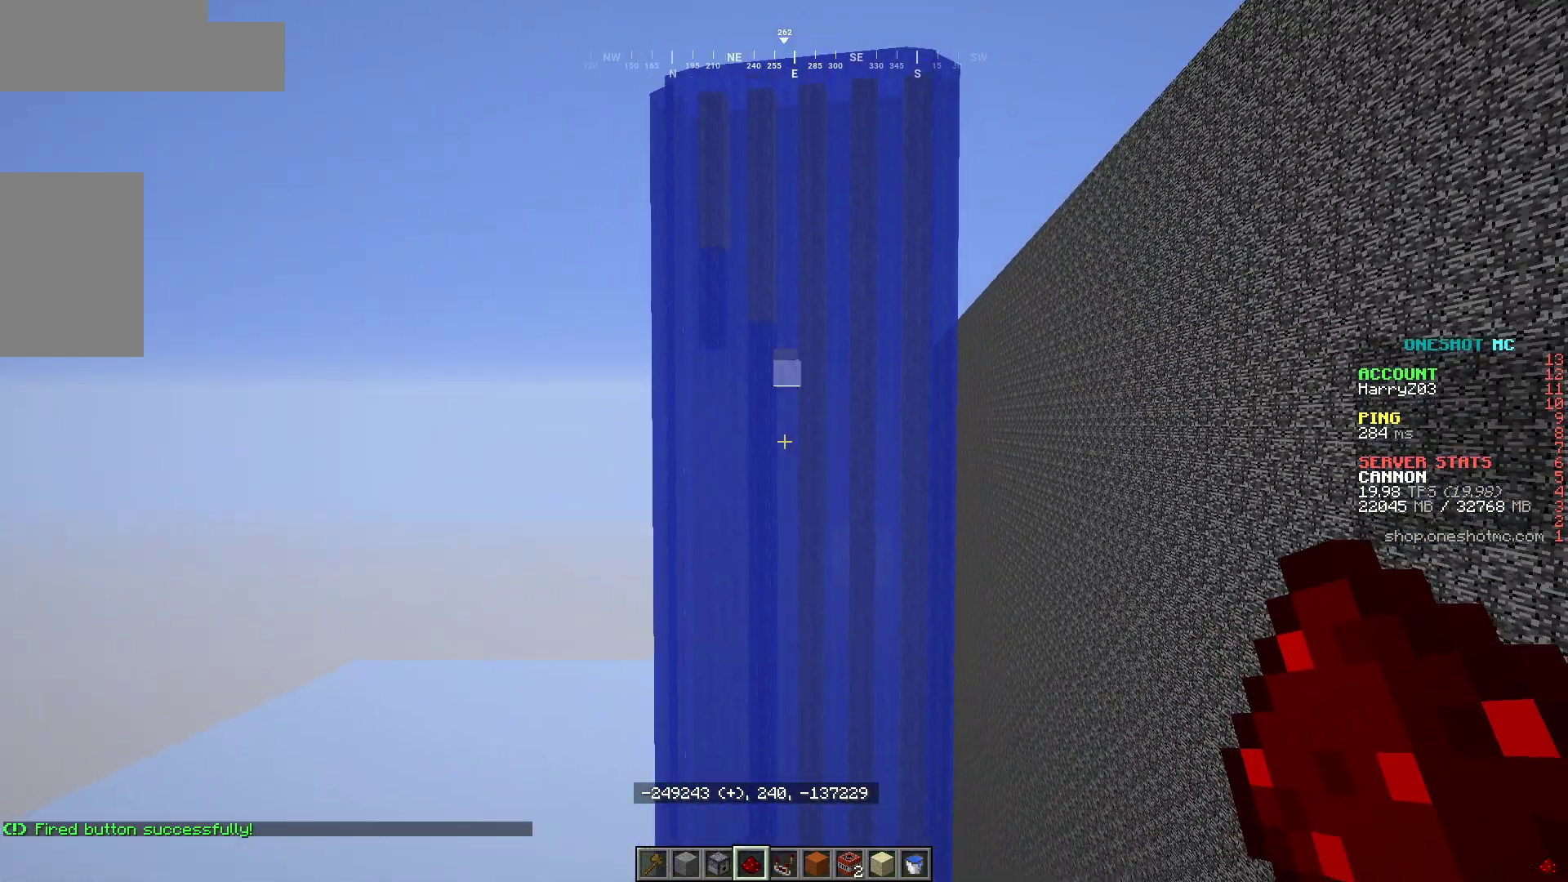
{"keys": [], "mouse": [], "events": [[117, "s", "up"]]}
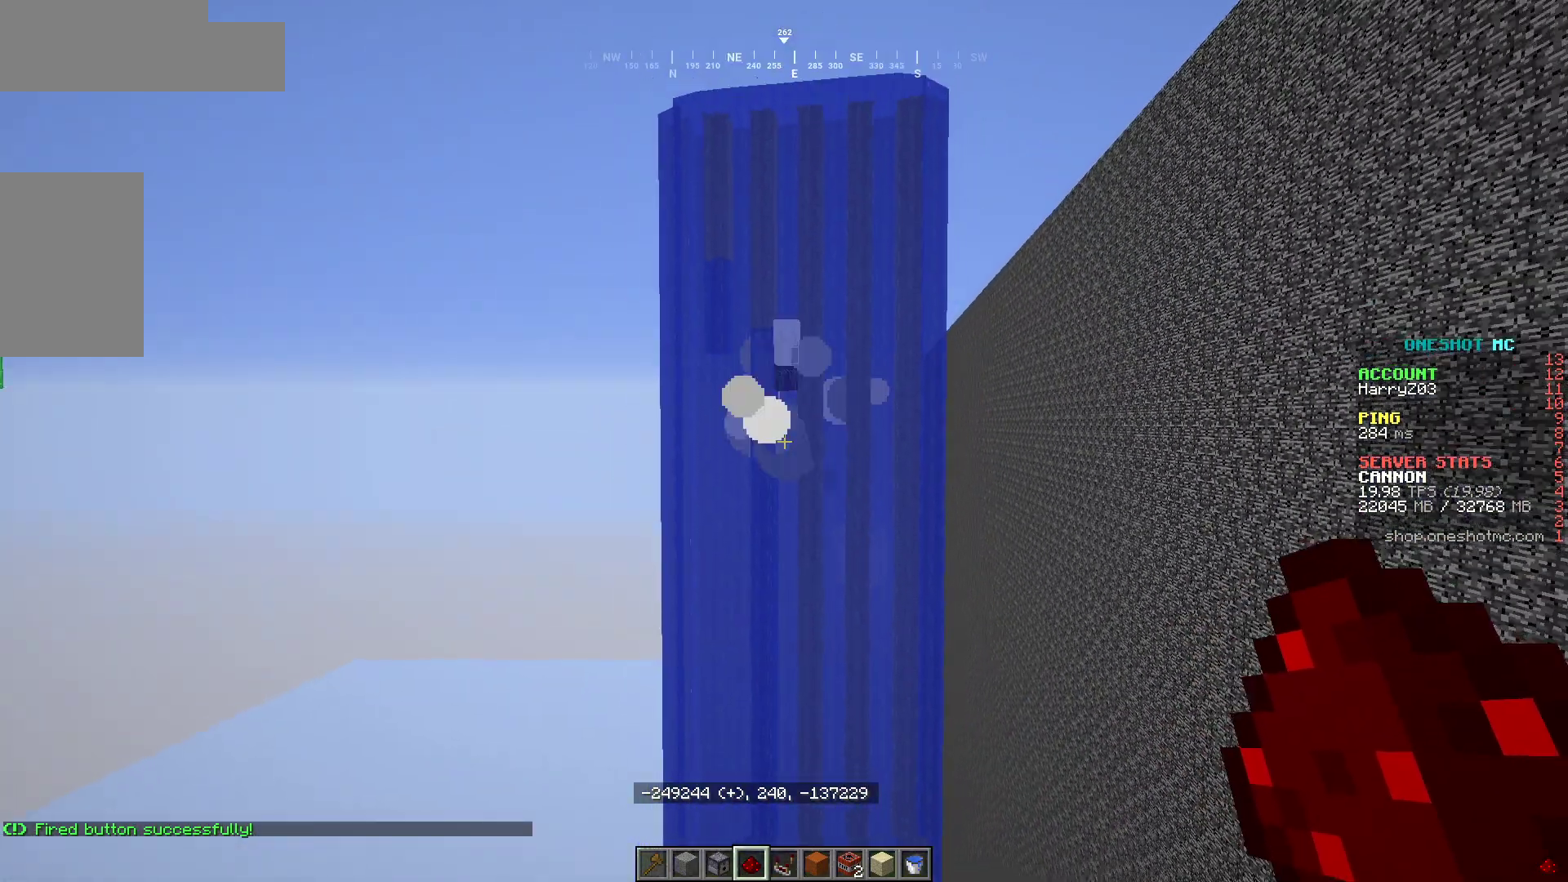
{"keys": [], "mouse": [], "events": []}
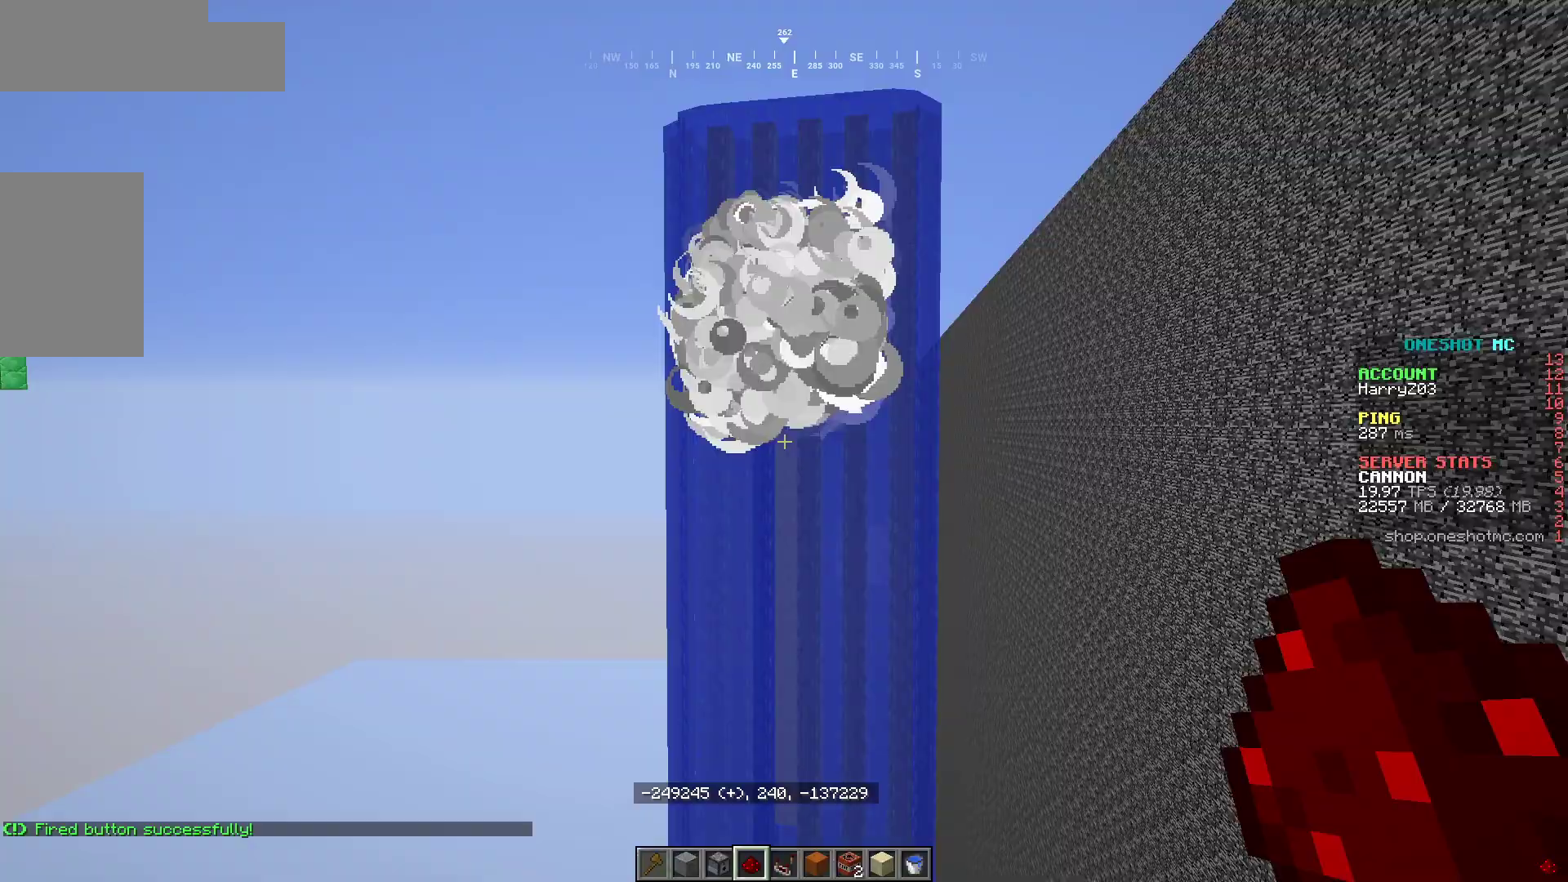
{"keys": [], "mouse": [], "events": []}
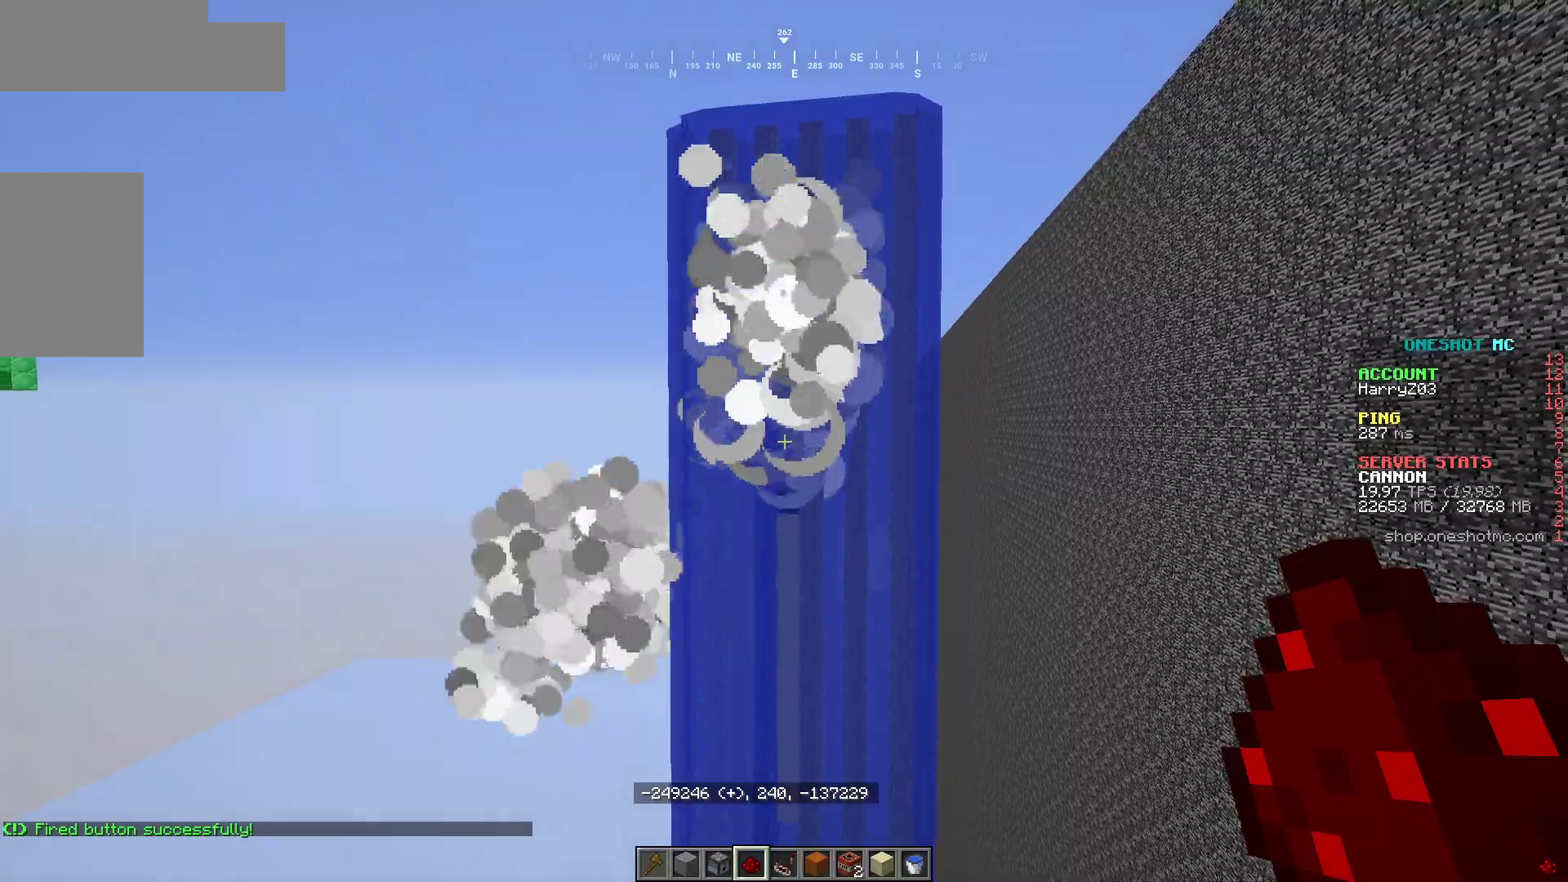
{"keys": [], "mouse": [], "events": []}
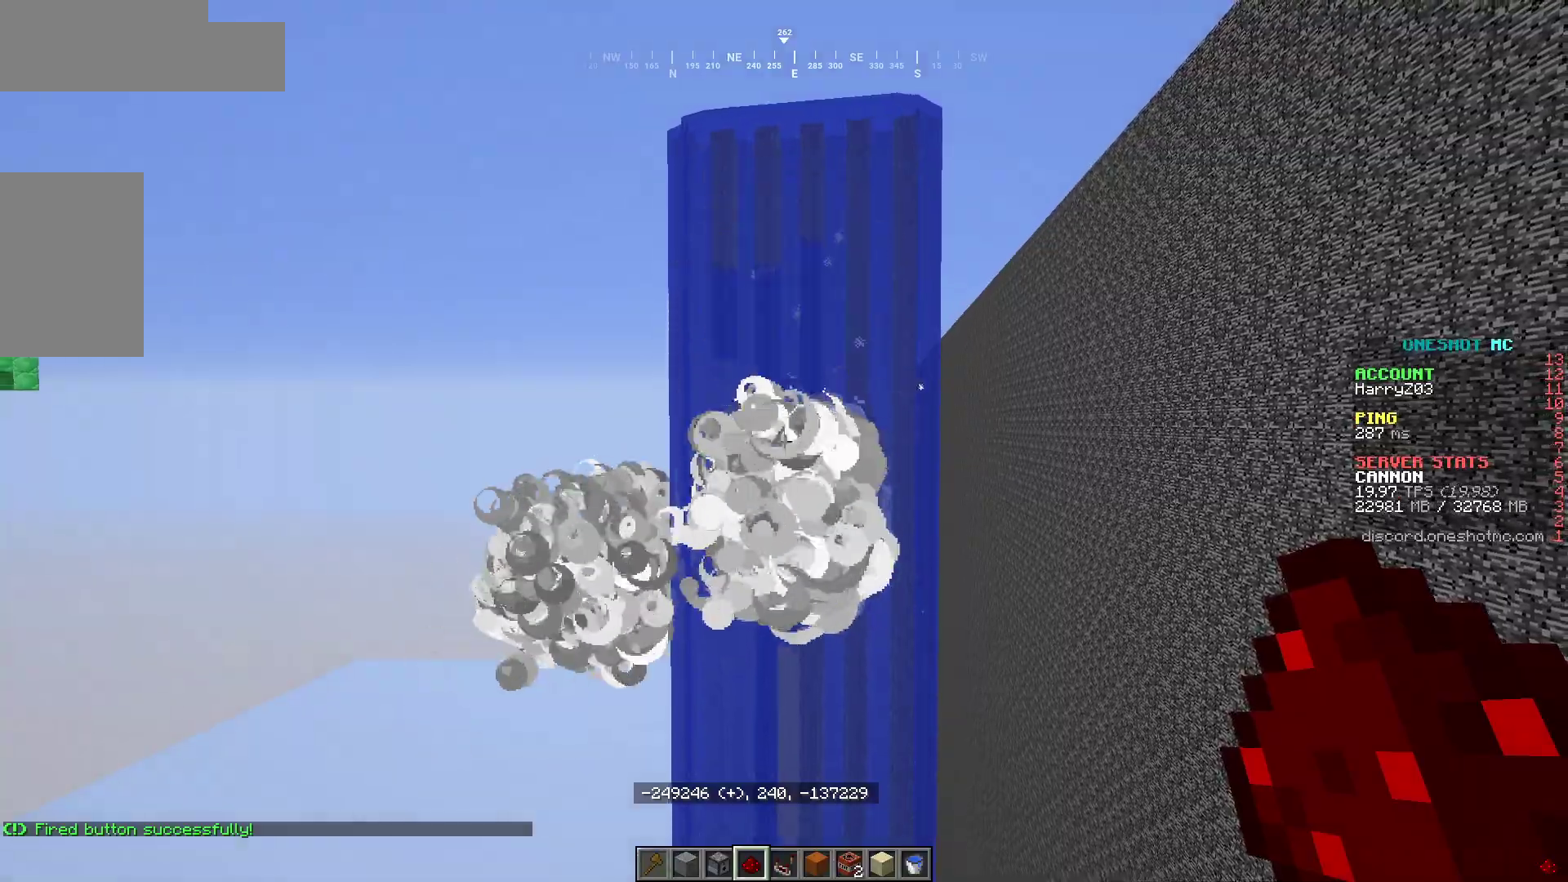
{"keys": ["a"], "mouse": [], "events": [[83, "a", "down"]]}
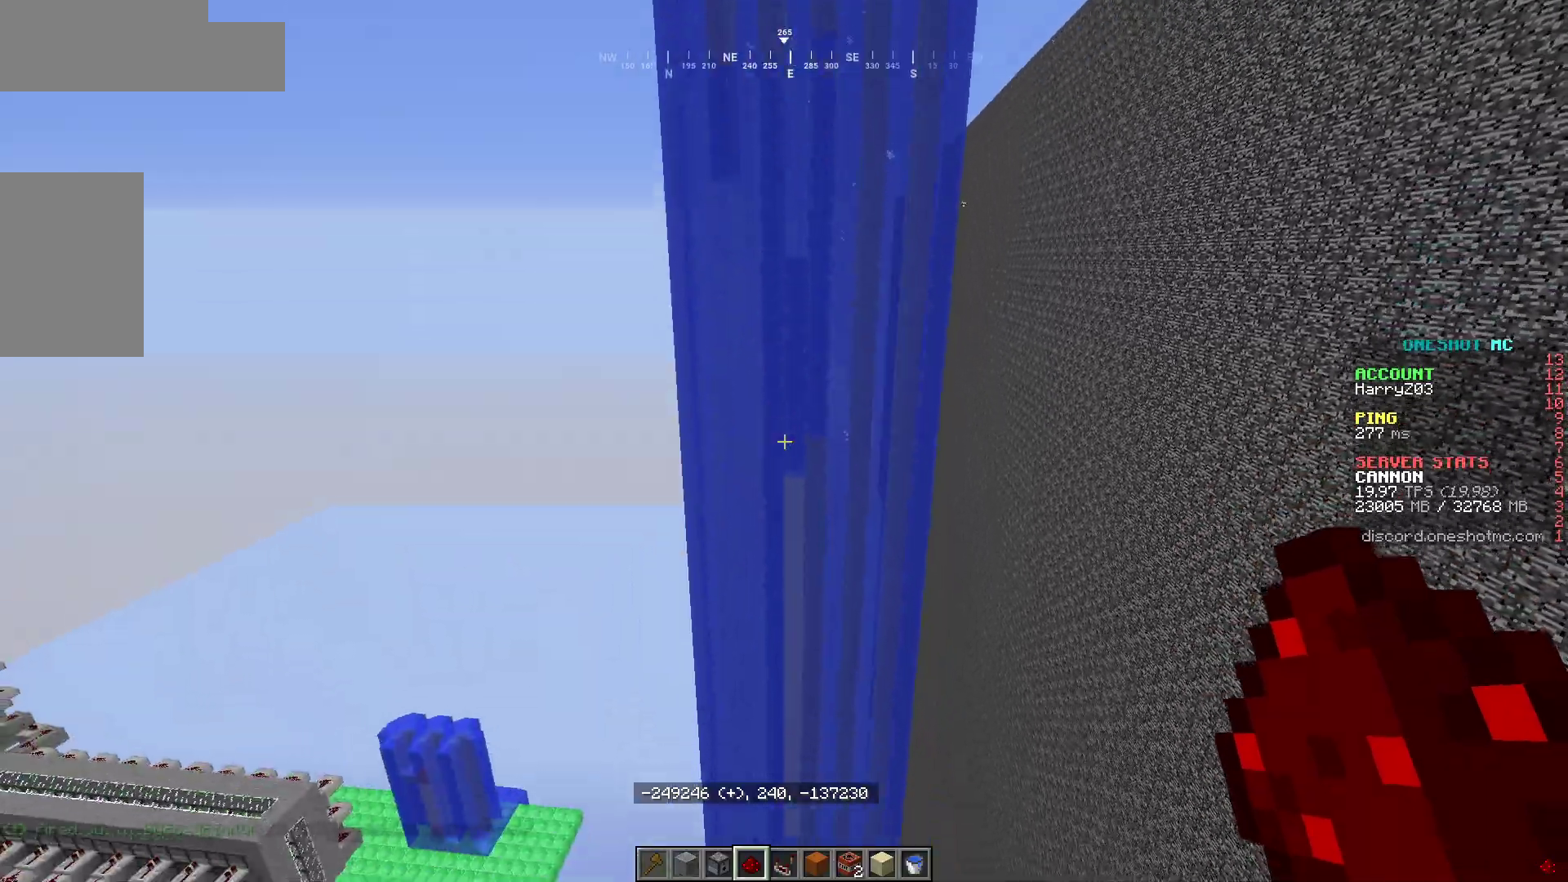
{"keys": ["a"], "mouse": [], "events": []}
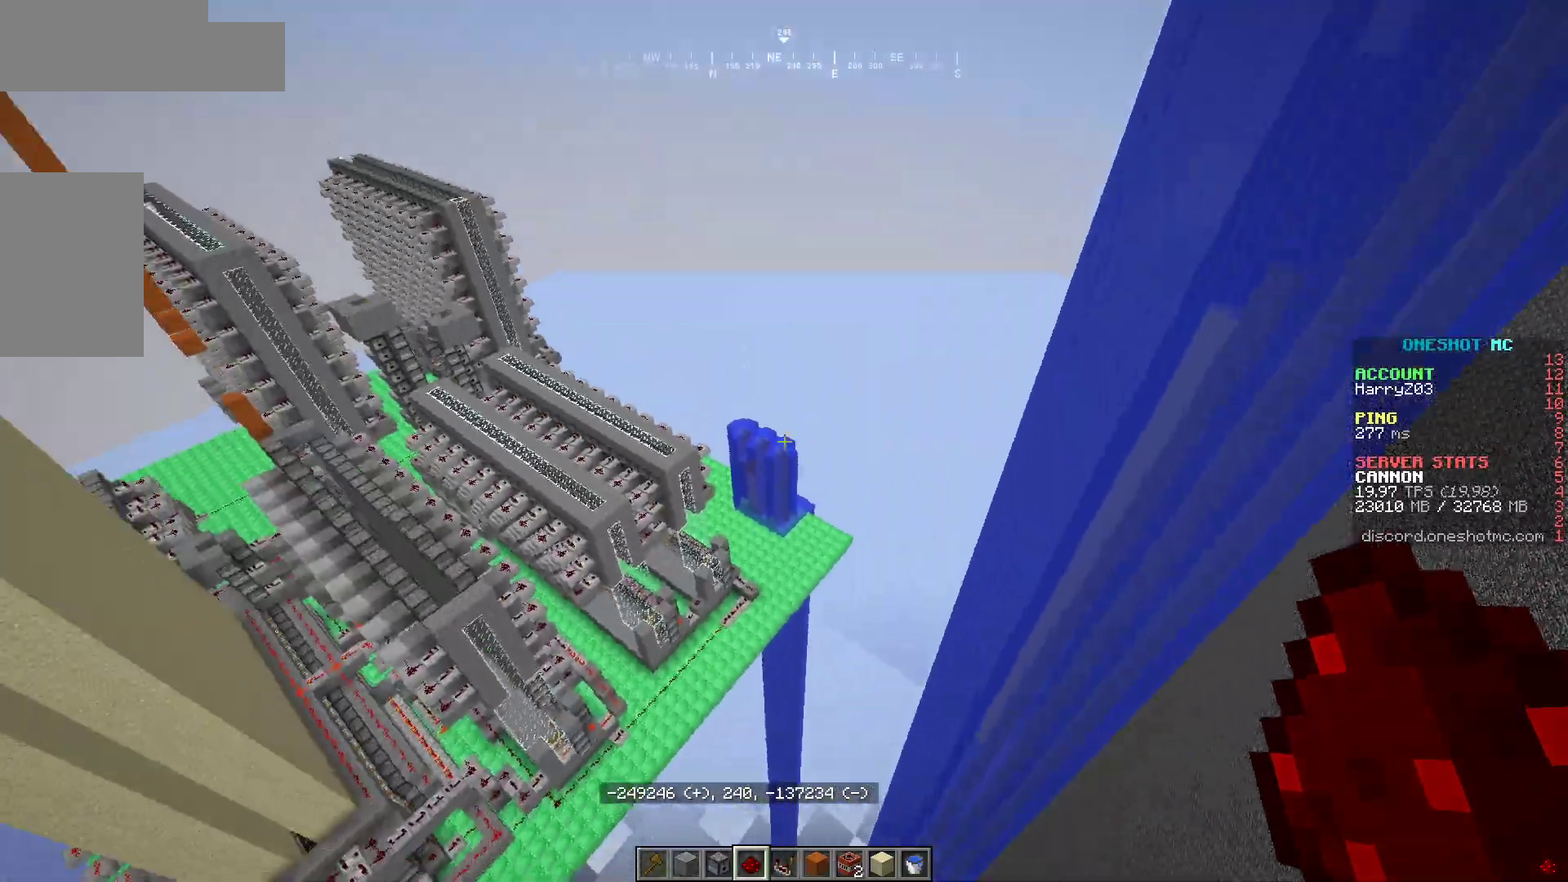
{"keys": ["a", "w"], "mouse": [], "events": [[83, "w", "down"]]}
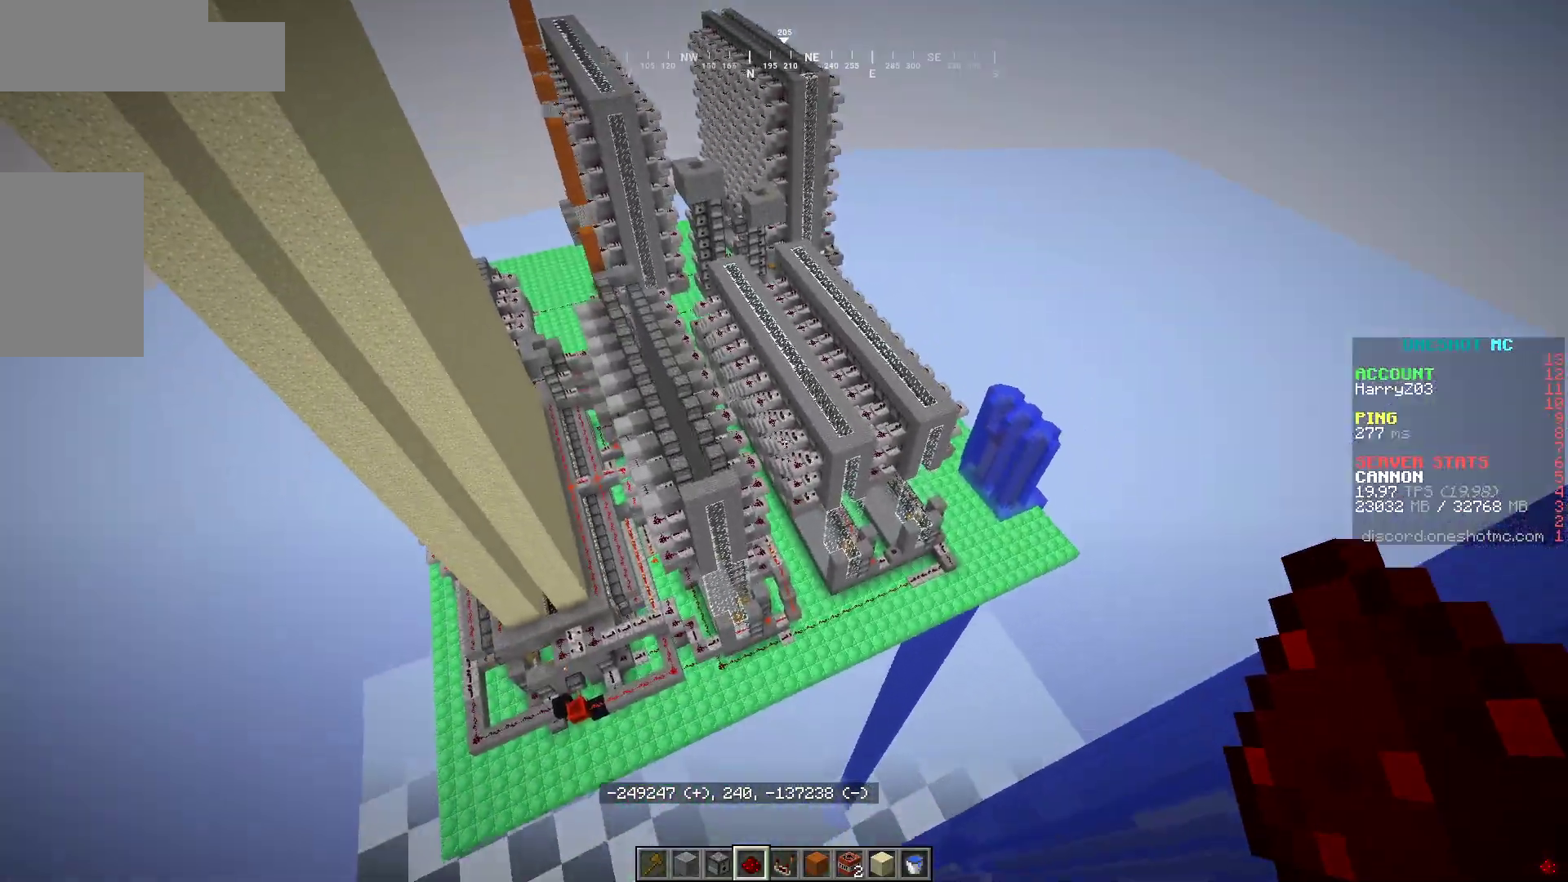
{"keys": ["a"], "mouse": [], "events": [[67, "w", "up"]]}
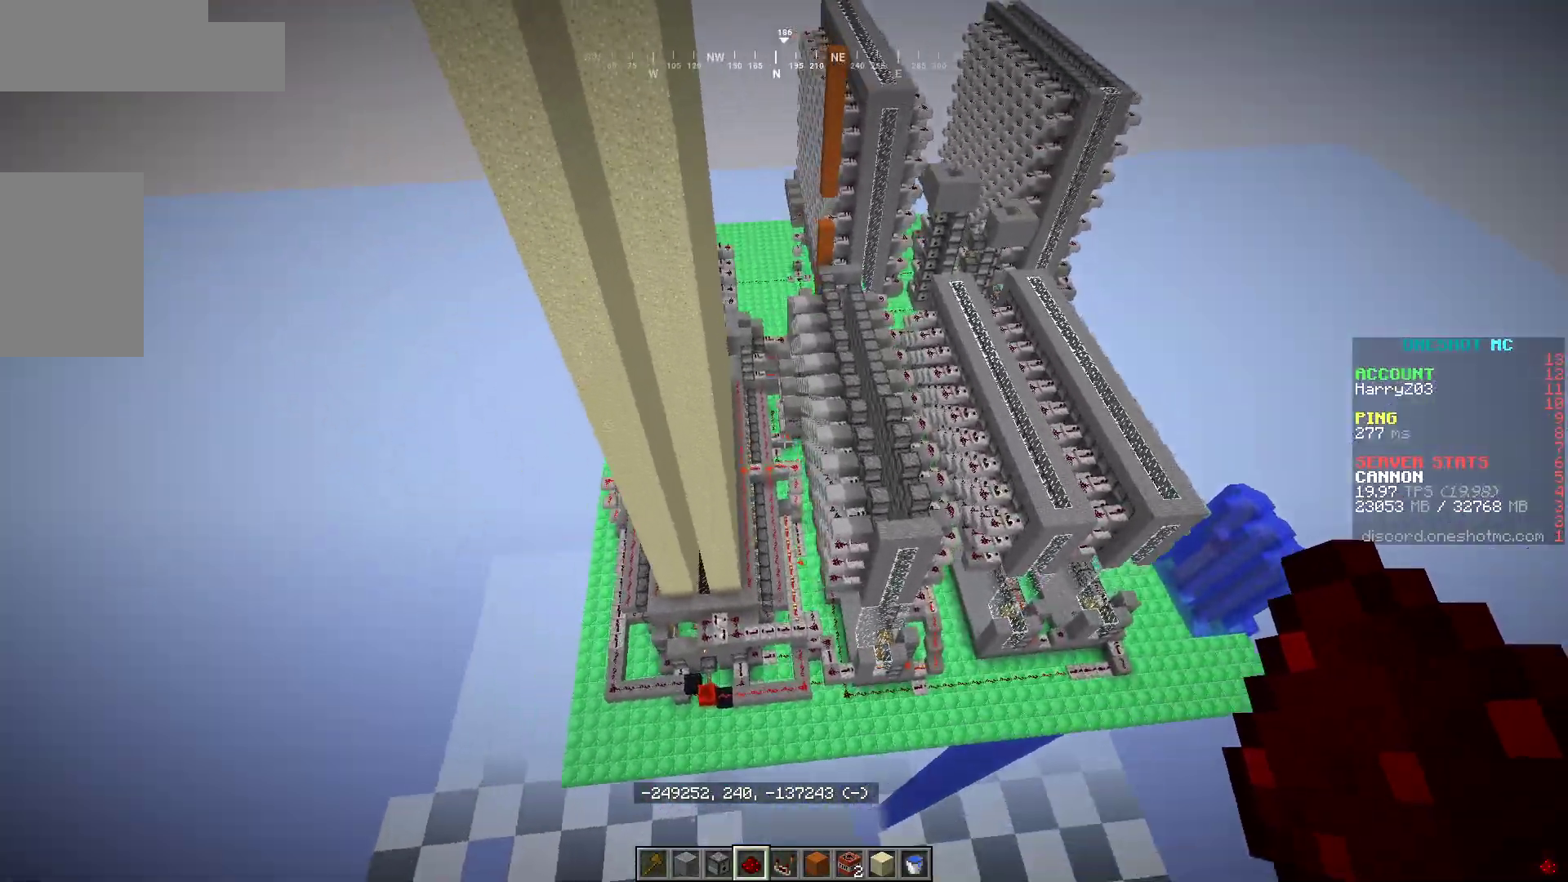
{"keys": ["a", "w"], "mouse": [], "events": [[150, "w", "down"], [333, "a", "up"], [433, "a", "down"]]}
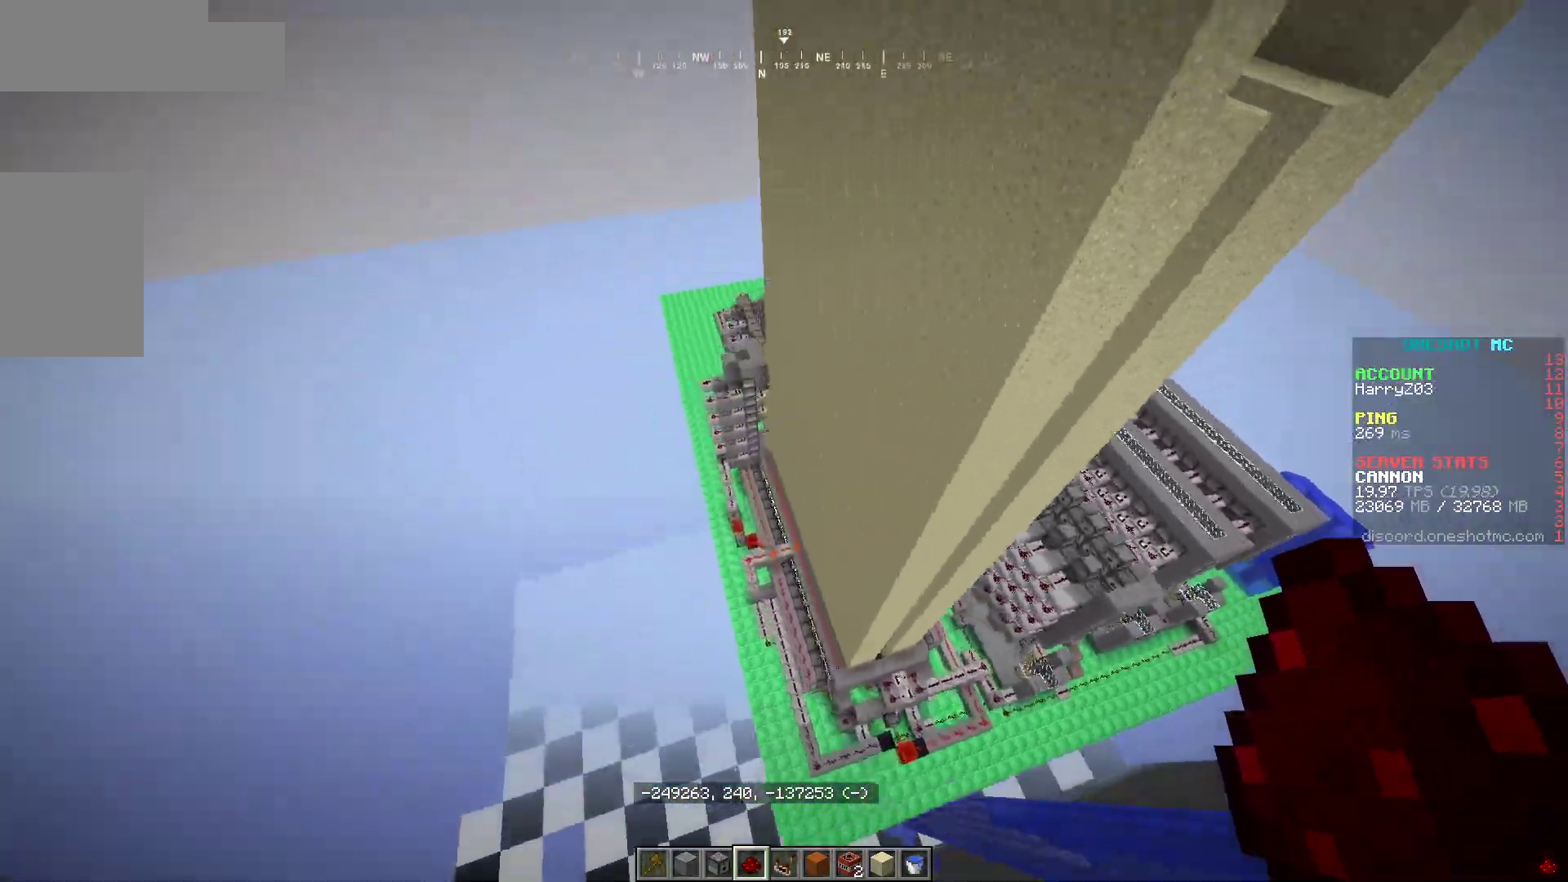
{"keys": ["d"], "mouse": [], "events": [[83, "a", "up"], [433, "d", "down"], [500, "w", "up"]]}
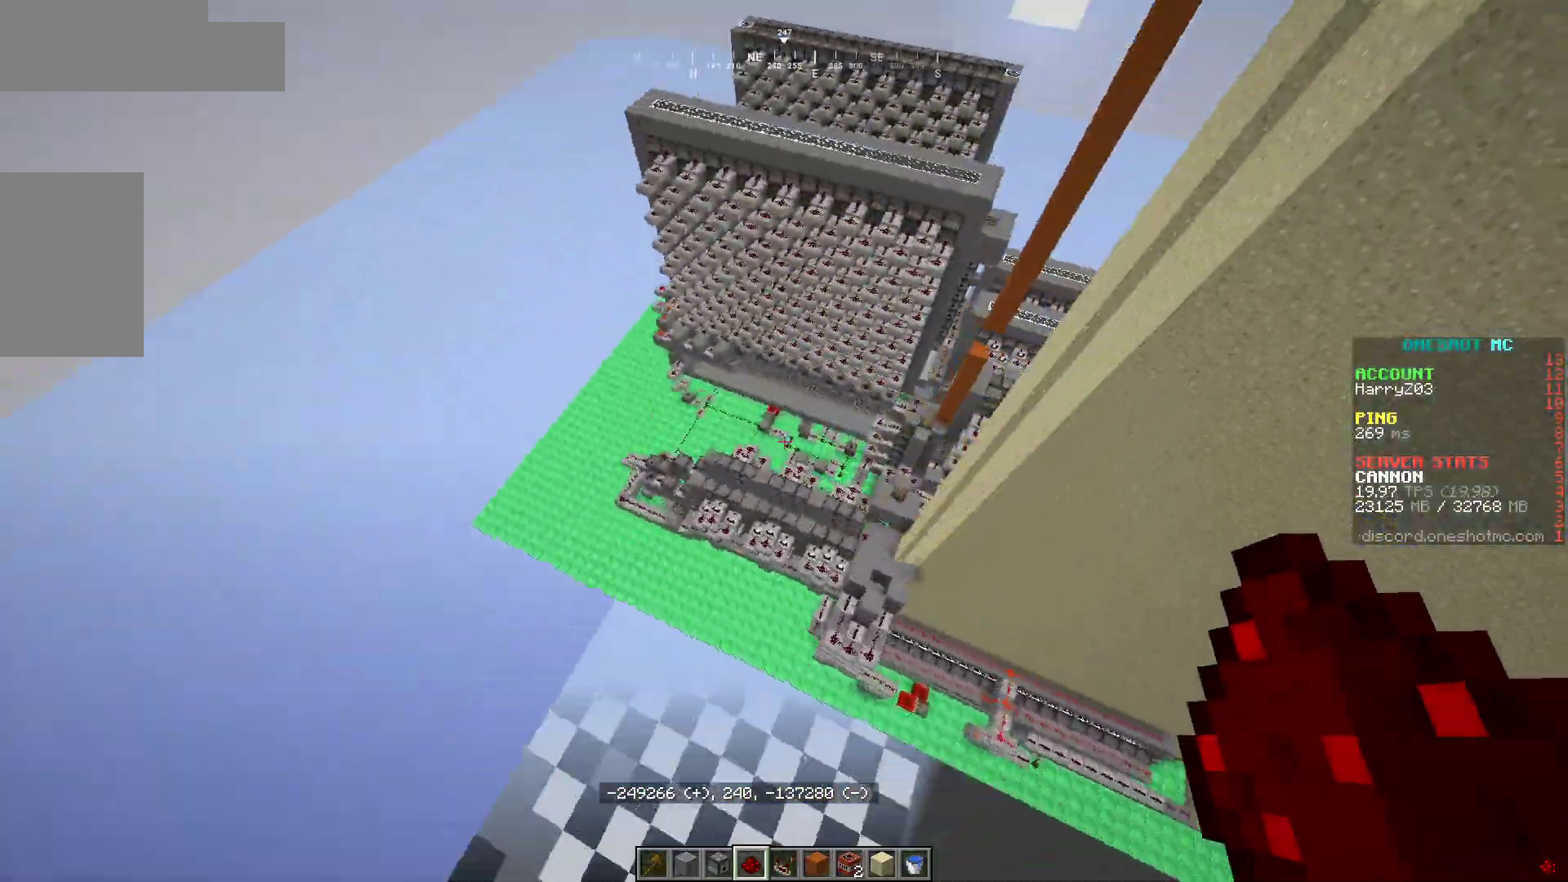
{"keys": ["d", "w"], "mouse": [], "events": [[433, "w", "down"]]}